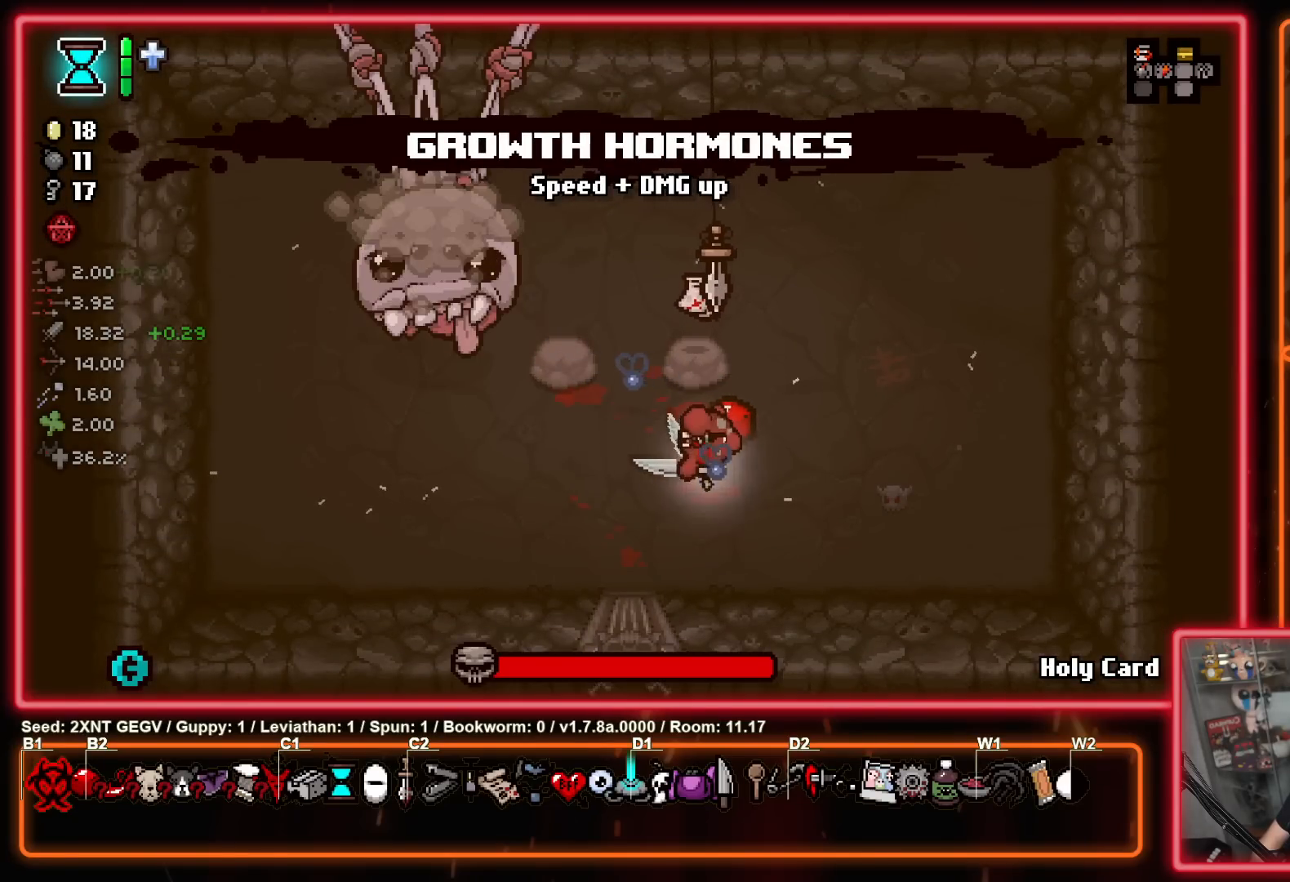
Gameplay with a controller (Xbox layout); each line is a JSON object with the inputs held at the frame after it. "events" lists button and stick changes between this image and that frame as [ms after this image, input, new state], when the widget could be followed in between. Not read: L1 L2 R1 R2.
{"buttons": [], "left_stick": "center", "right_stick": "center", "events": [[33, "A", "down"], [50, "left_stick", "down-left"], [83, "X", "down"], [167, "A", "up"], [200, "left_stick", "up-left"], [283, "left_stick", "up"], [417, "X", "up"], [500, "left_stick", "center"]]}
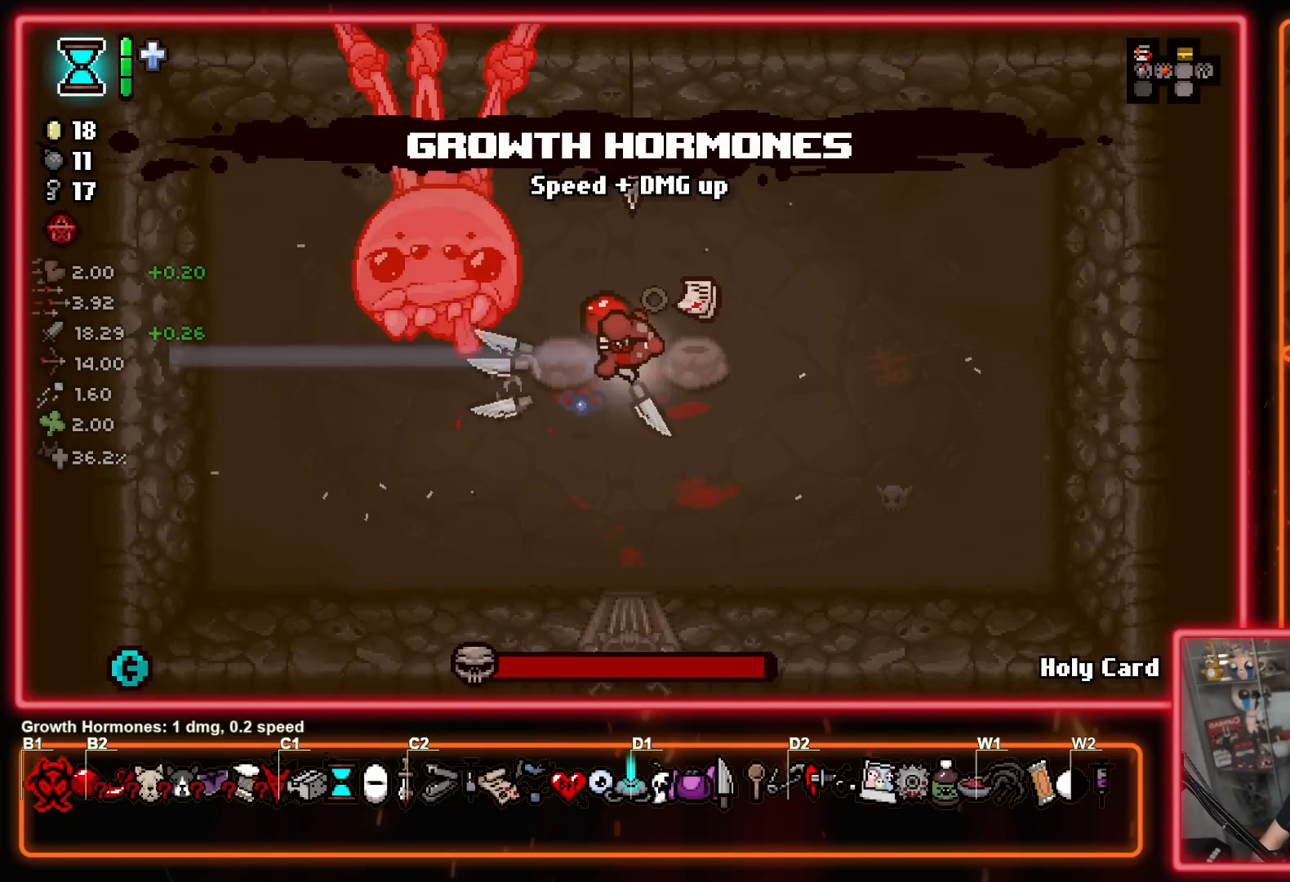
{"buttons": [], "left_stick": "center", "right_stick": "center", "events": [[17, "left_stick", "down"], [233, "left_stick", "center"]]}
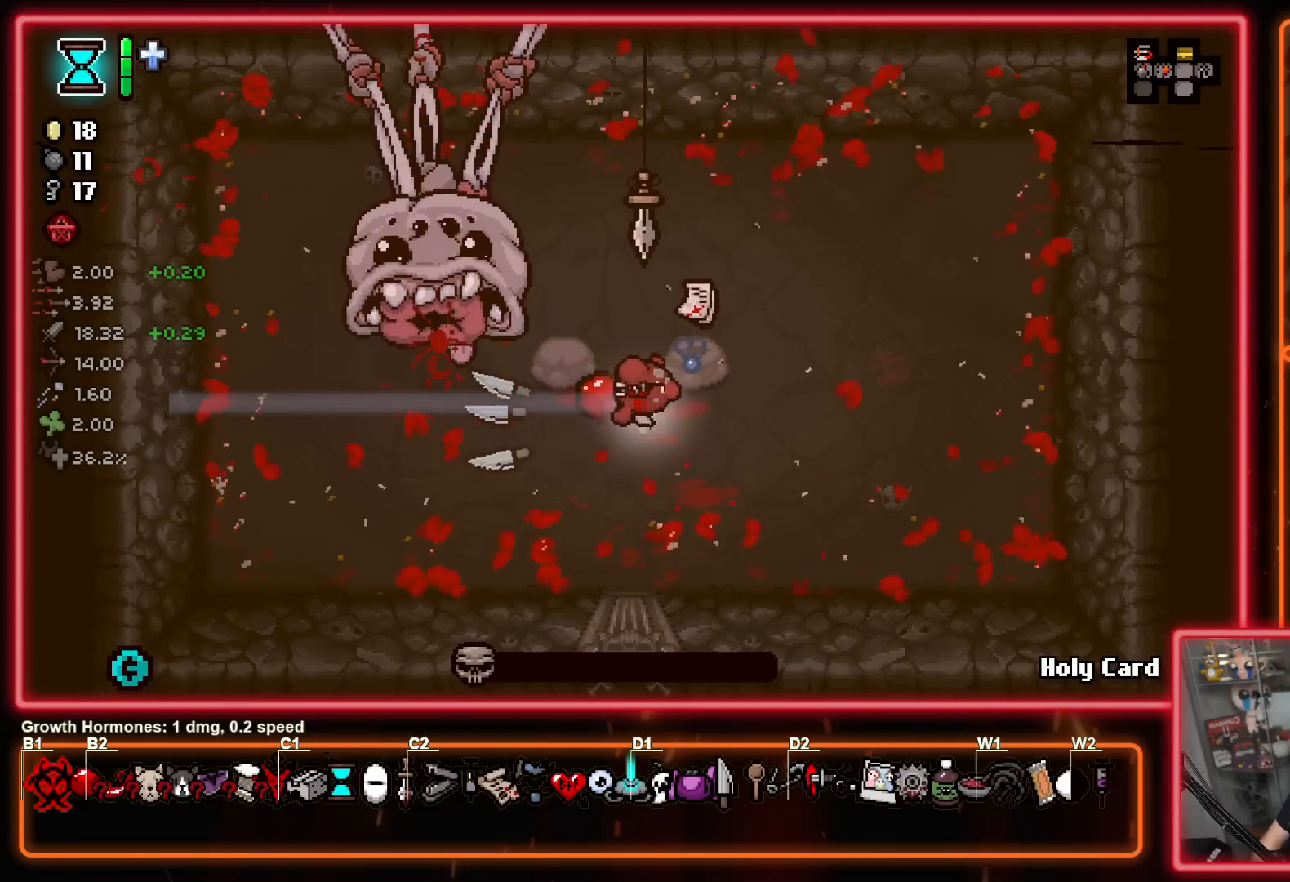
{"buttons": [], "left_stick": "center", "right_stick": "center", "events": []}
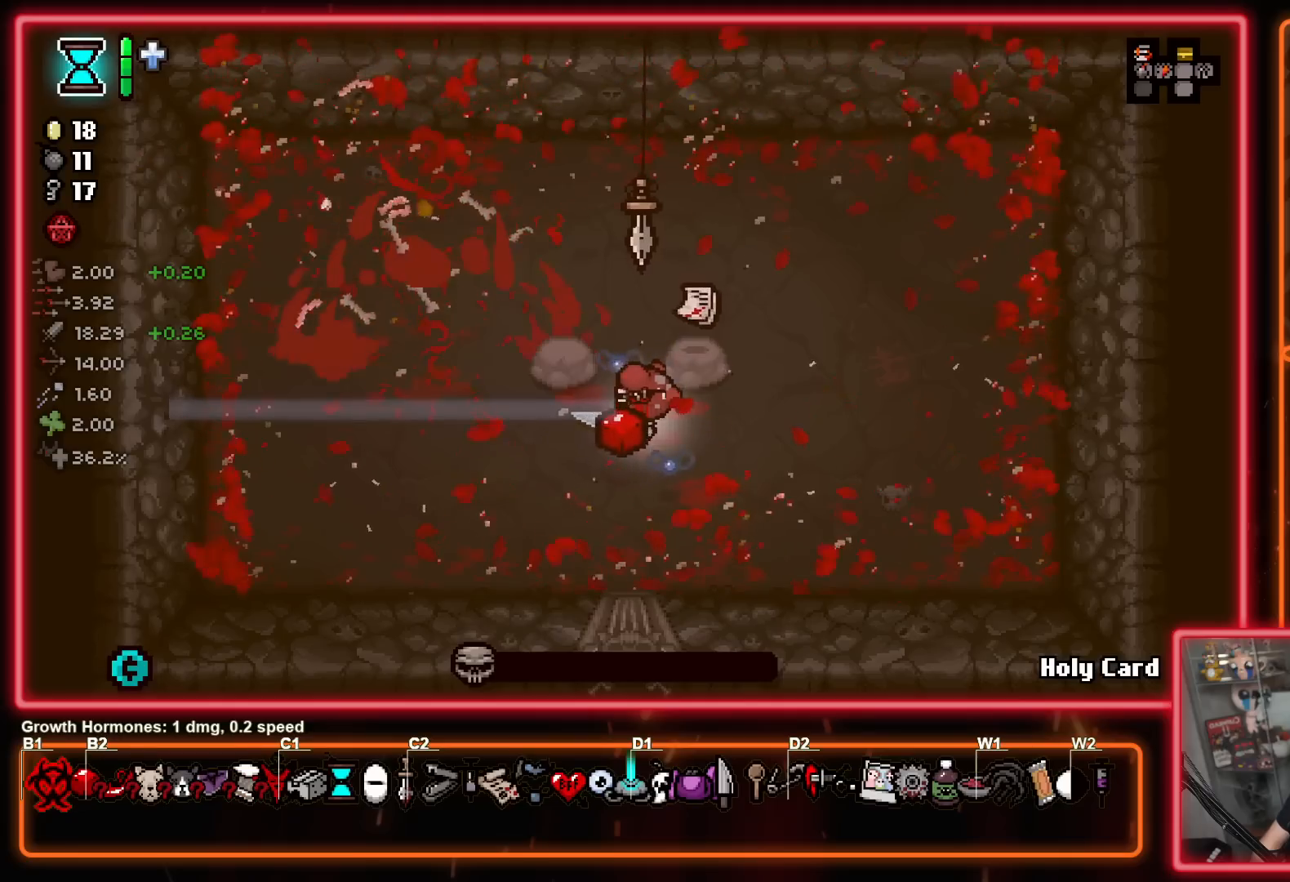
{"buttons": [], "left_stick": "down-left", "right_stick": "center", "events": [[300, "left_stick", "down"], [350, "left_stick", "down-left"]]}
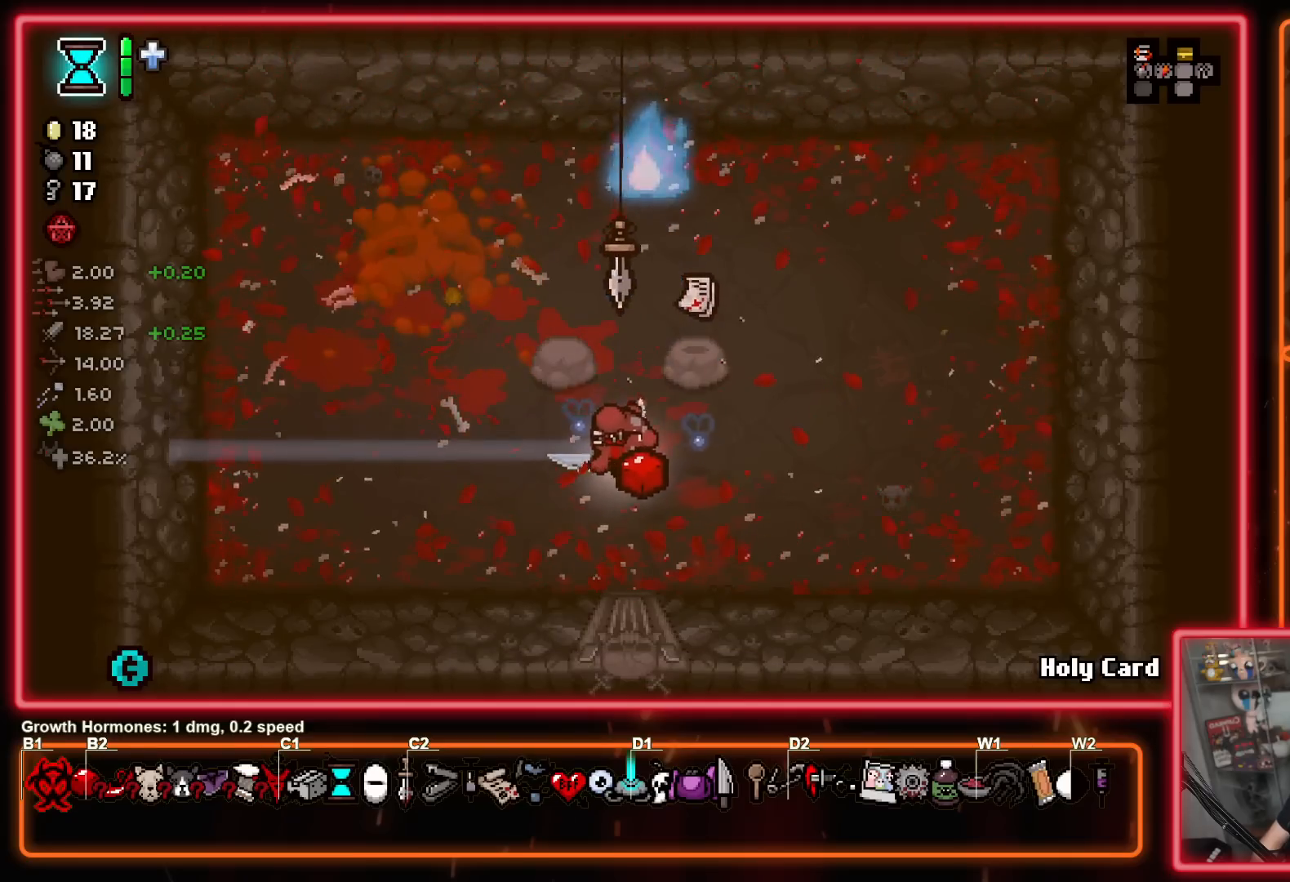
{"buttons": [], "left_stick": "right", "right_stick": "center", "events": [[67, "left_stick", "left"], [167, "left_stick", "center"], [400, "left_stick", "right"]]}
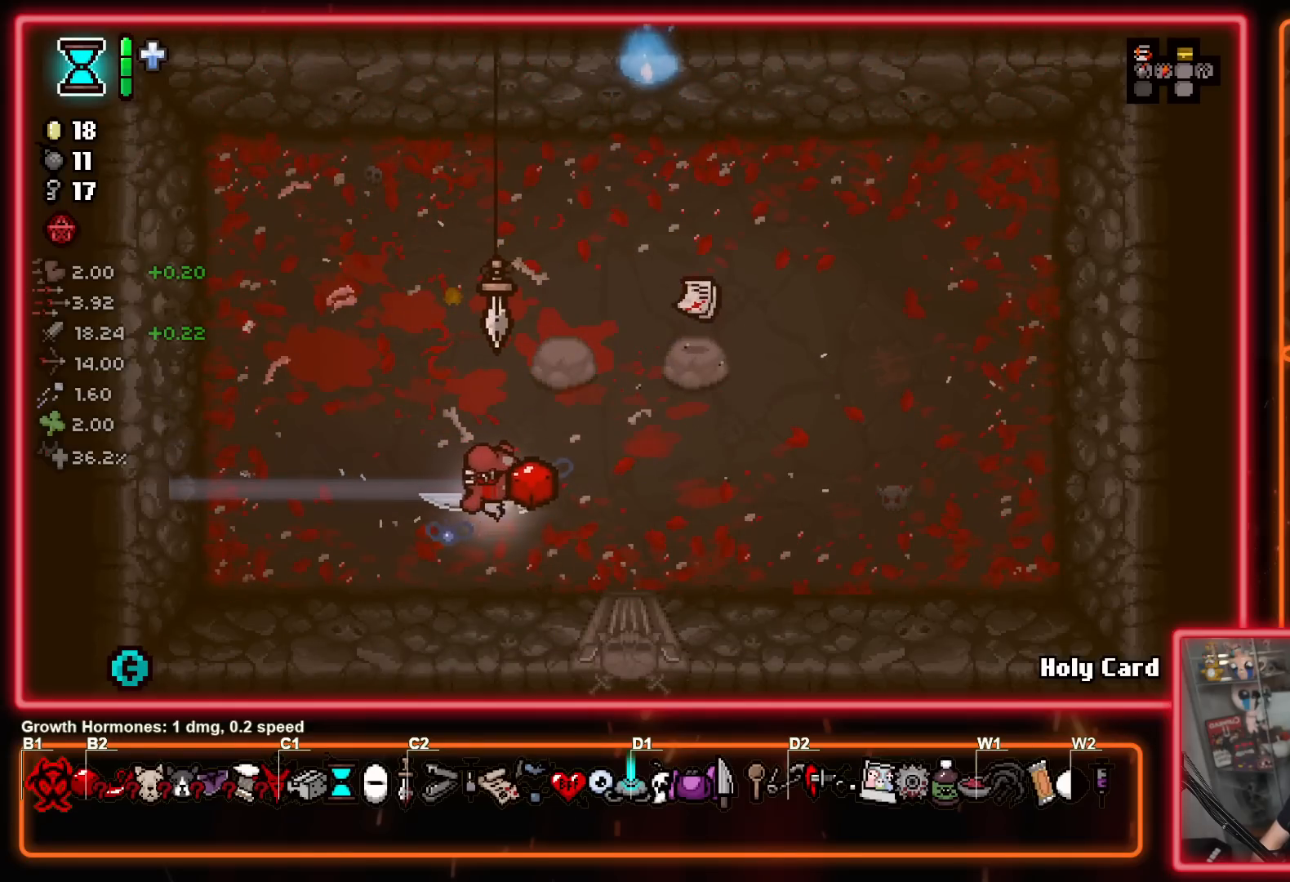
{"buttons": ["A"], "left_stick": "up-right", "right_stick": "center", "events": [[100, "left_stick", "center"], [383, "left_stick", "up-right"], [400, "A", "down"]]}
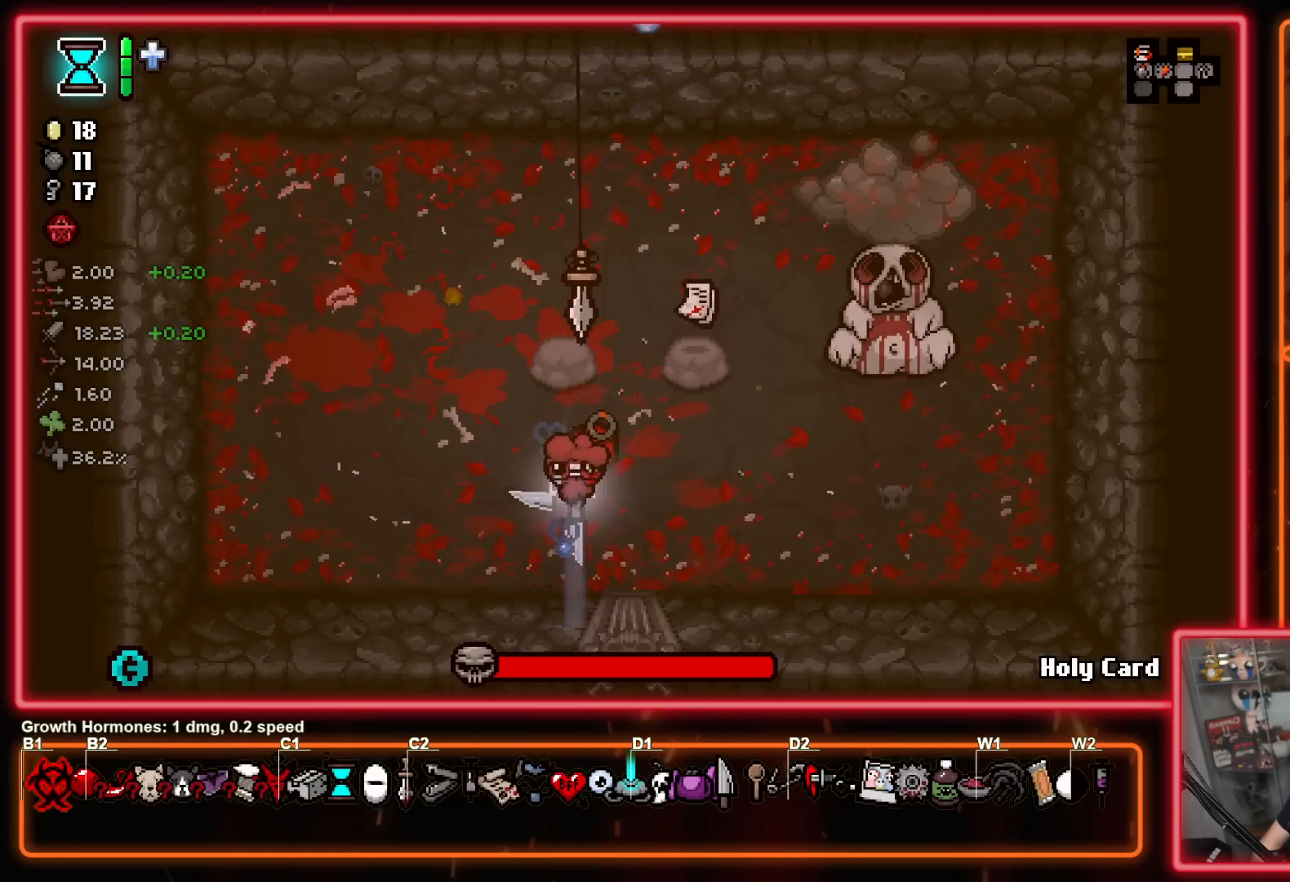
{"buttons": [], "left_stick": "down", "right_stick": "center", "events": [[17, "B", "down"], [83, "left_stick", "up-left"], [117, "A", "up"], [150, "left_stick", "center"], [233, "left_stick", "up"], [350, "B", "up"], [400, "left_stick", "center"], [450, "left_stick", "down"]]}
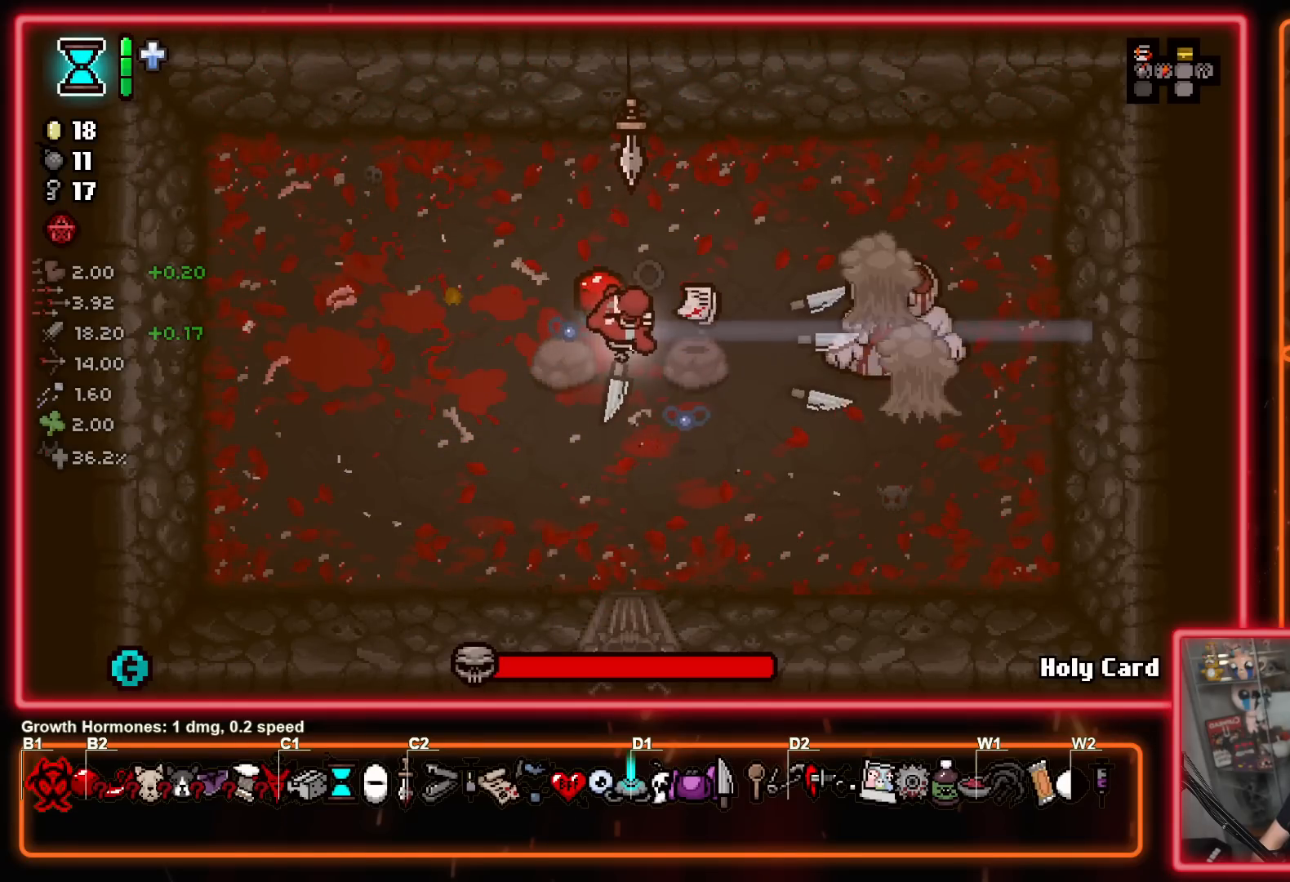
{"buttons": [], "left_stick": "center", "right_stick": "center", "events": [[133, "left_stick", "down-left"], [250, "left_stick", "up-left"], [350, "left_stick", "down-right"], [500, "left_stick", "center"]]}
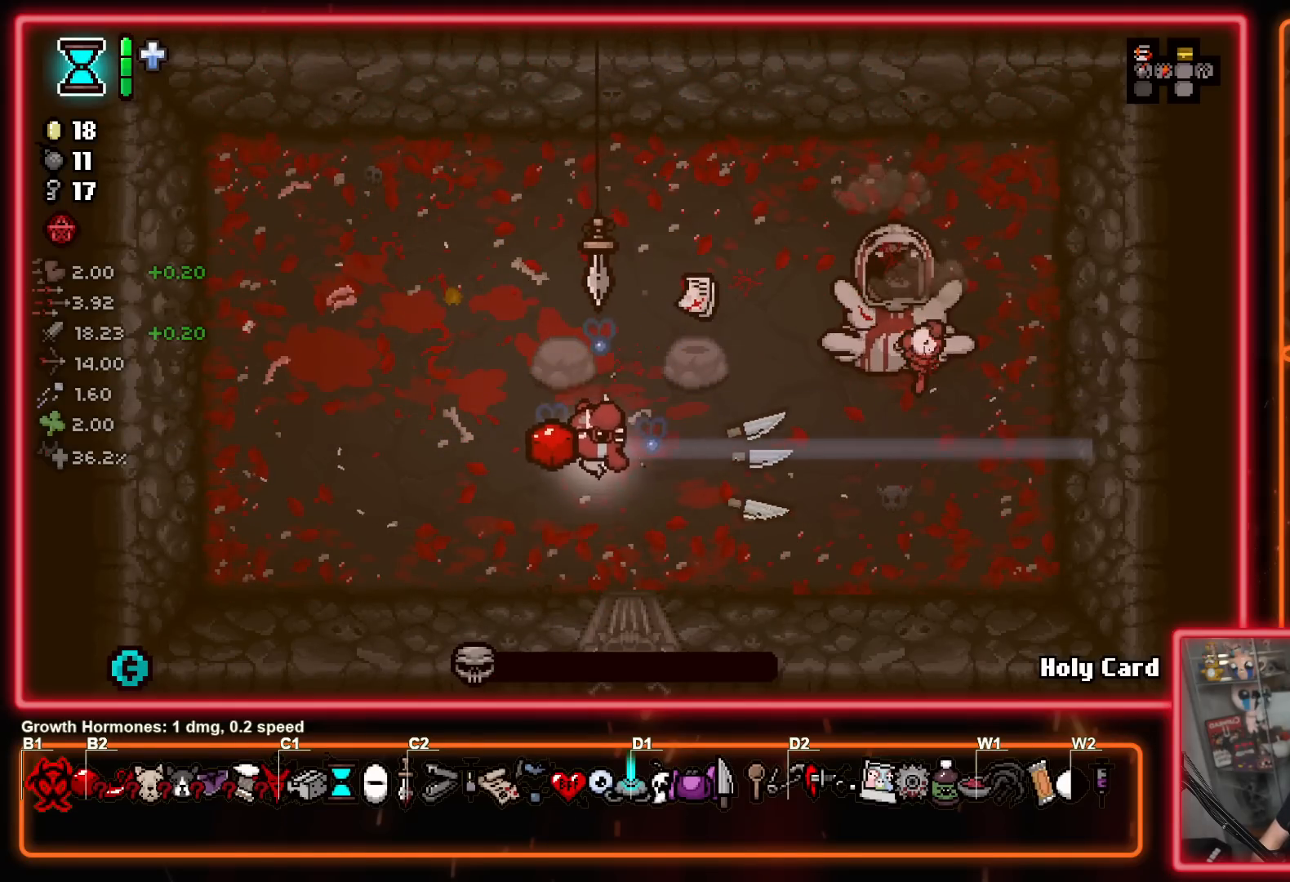
{"buttons": [], "left_stick": "center", "right_stick": "center", "events": []}
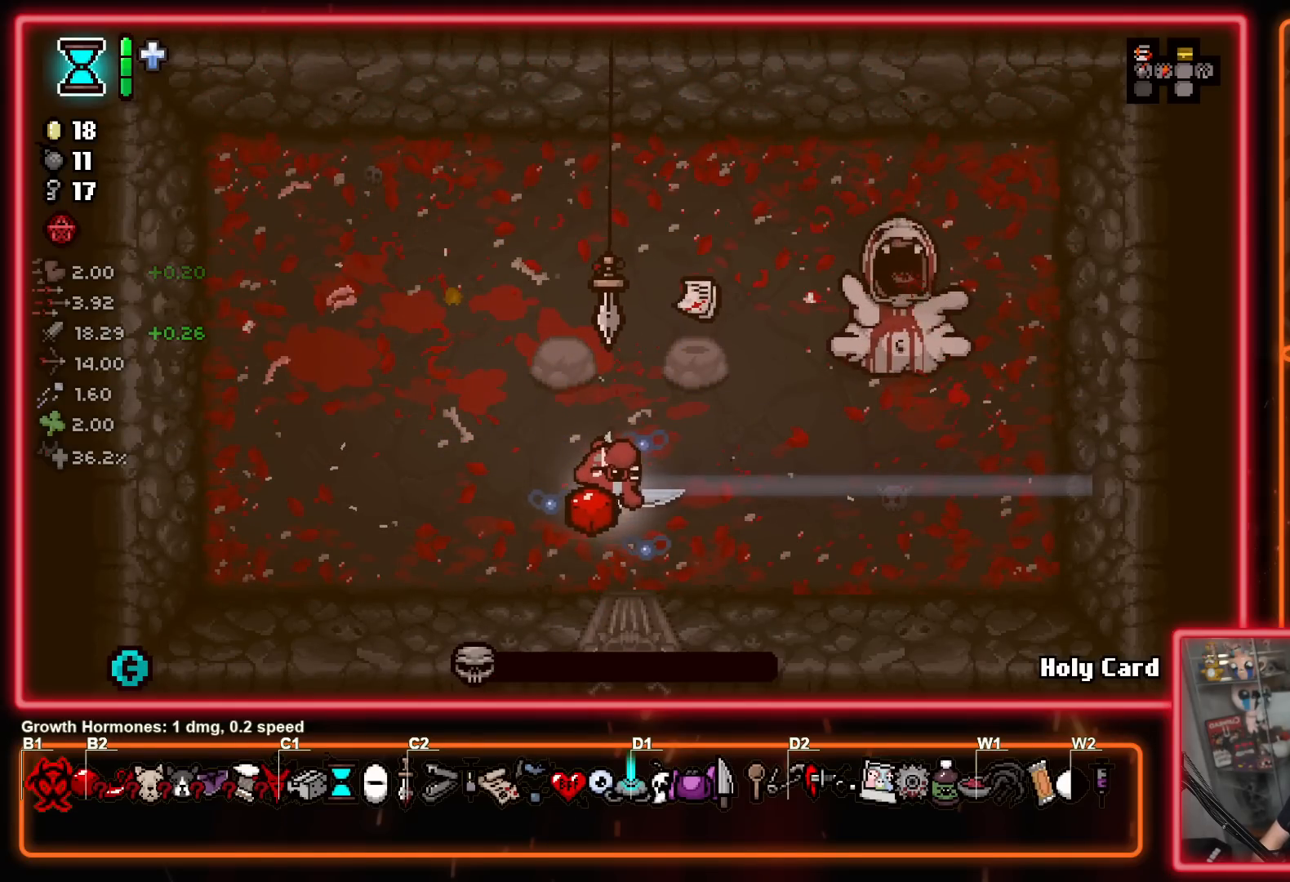
{"buttons": [], "left_stick": "center", "right_stick": "center", "events": []}
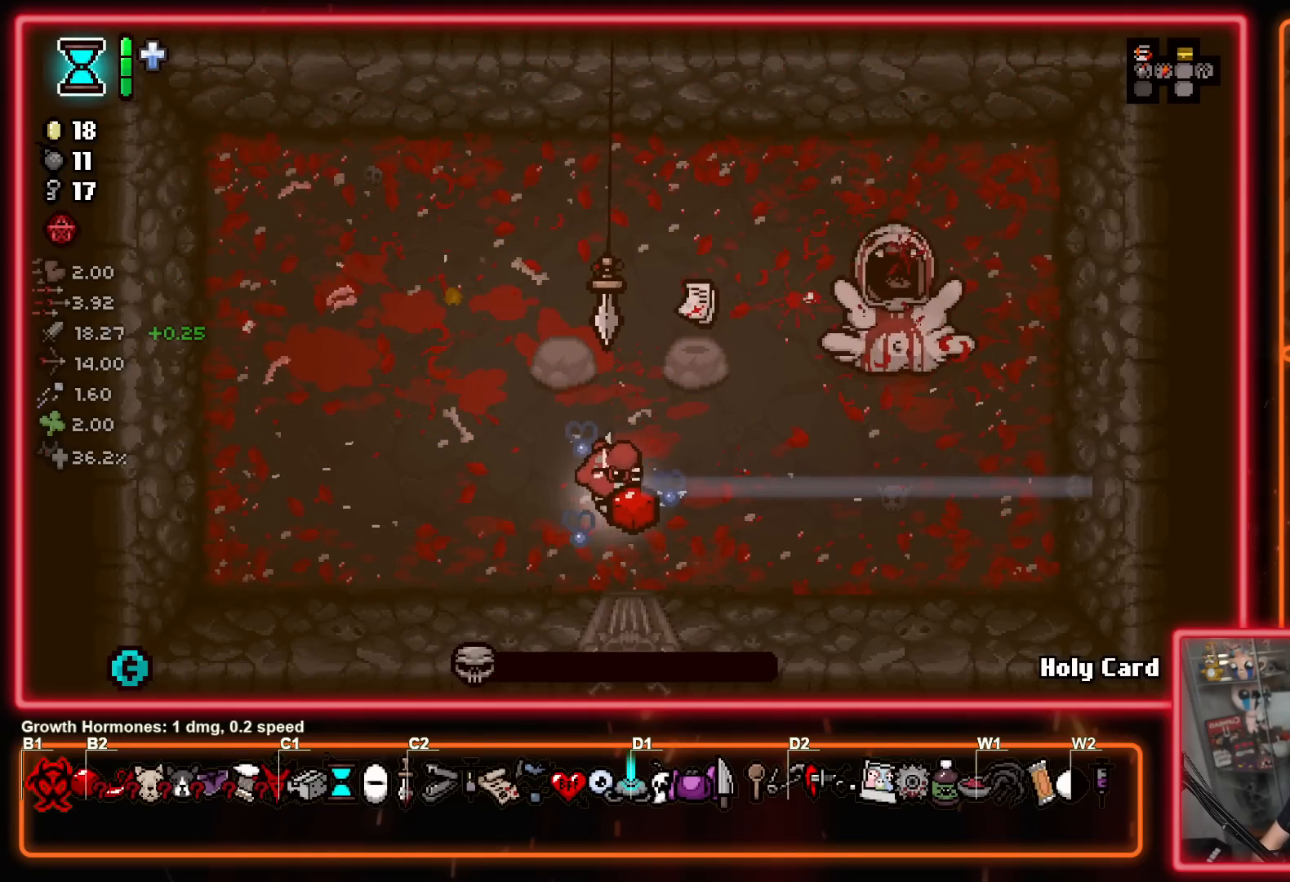
{"buttons": [], "left_stick": "left", "right_stick": "center", "events": [[333, "left_stick", "left"]]}
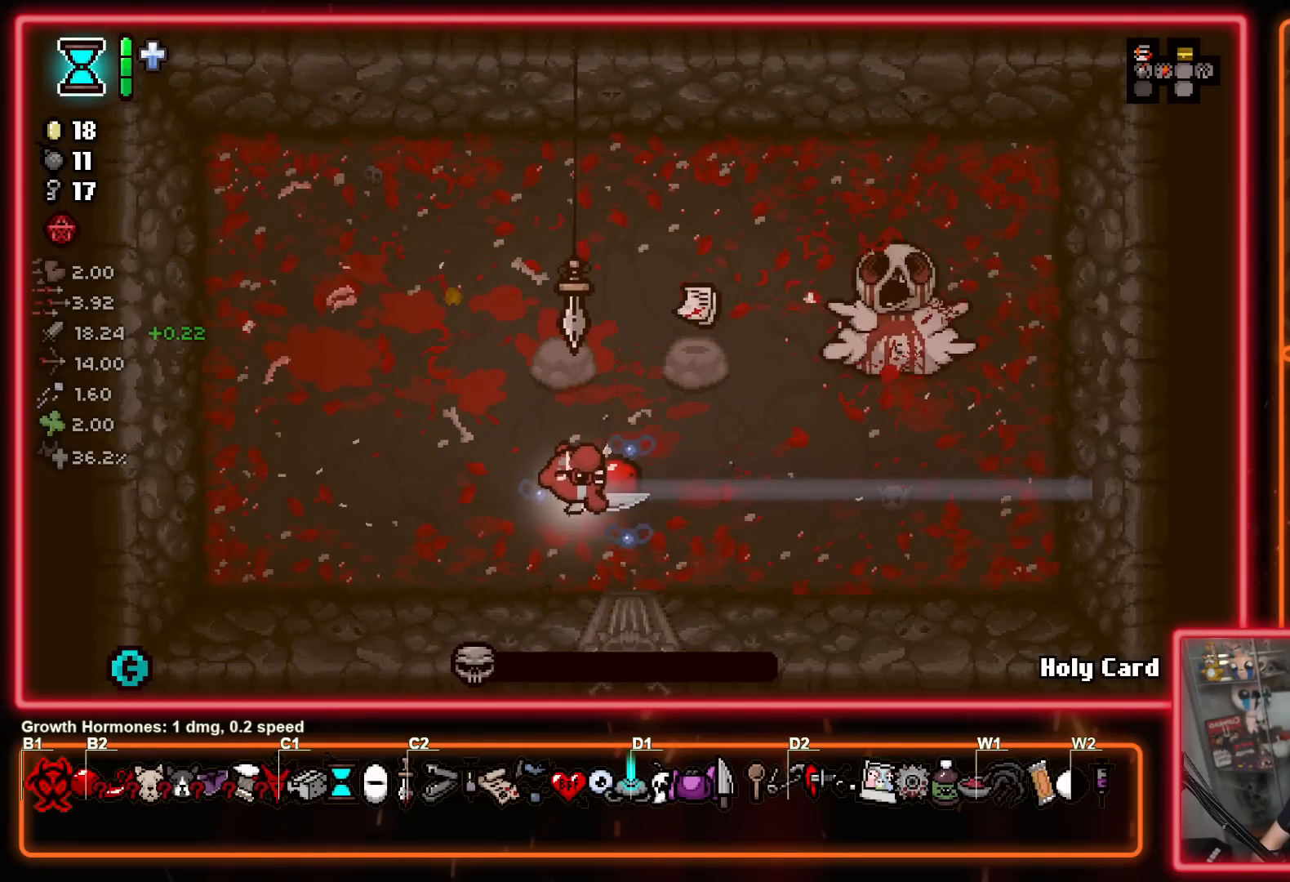
{"buttons": [], "left_stick": "center", "right_stick": "center", "events": [[83, "left_stick", "right"], [267, "left_stick", "center"]]}
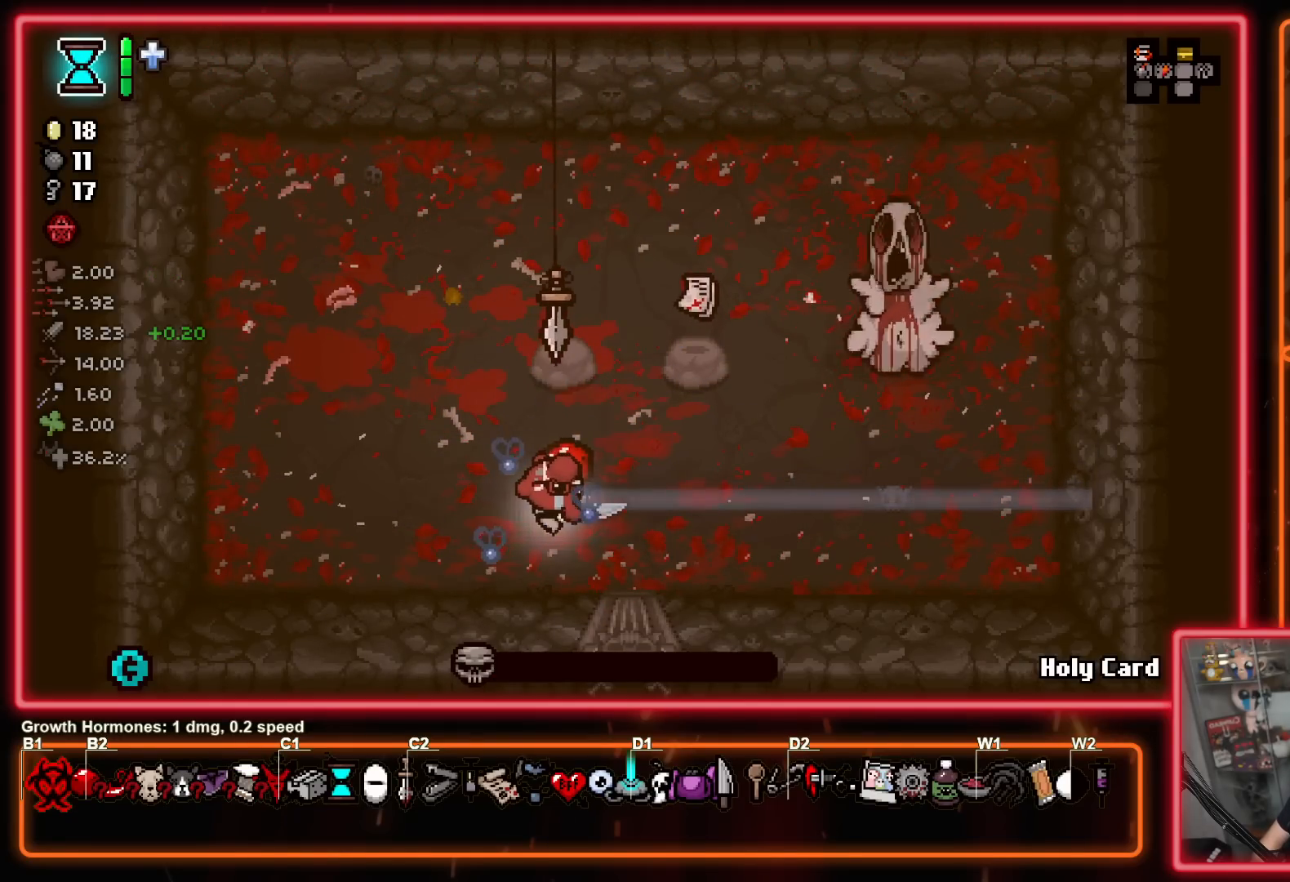
{"buttons": [], "left_stick": "center", "right_stick": "center", "events": []}
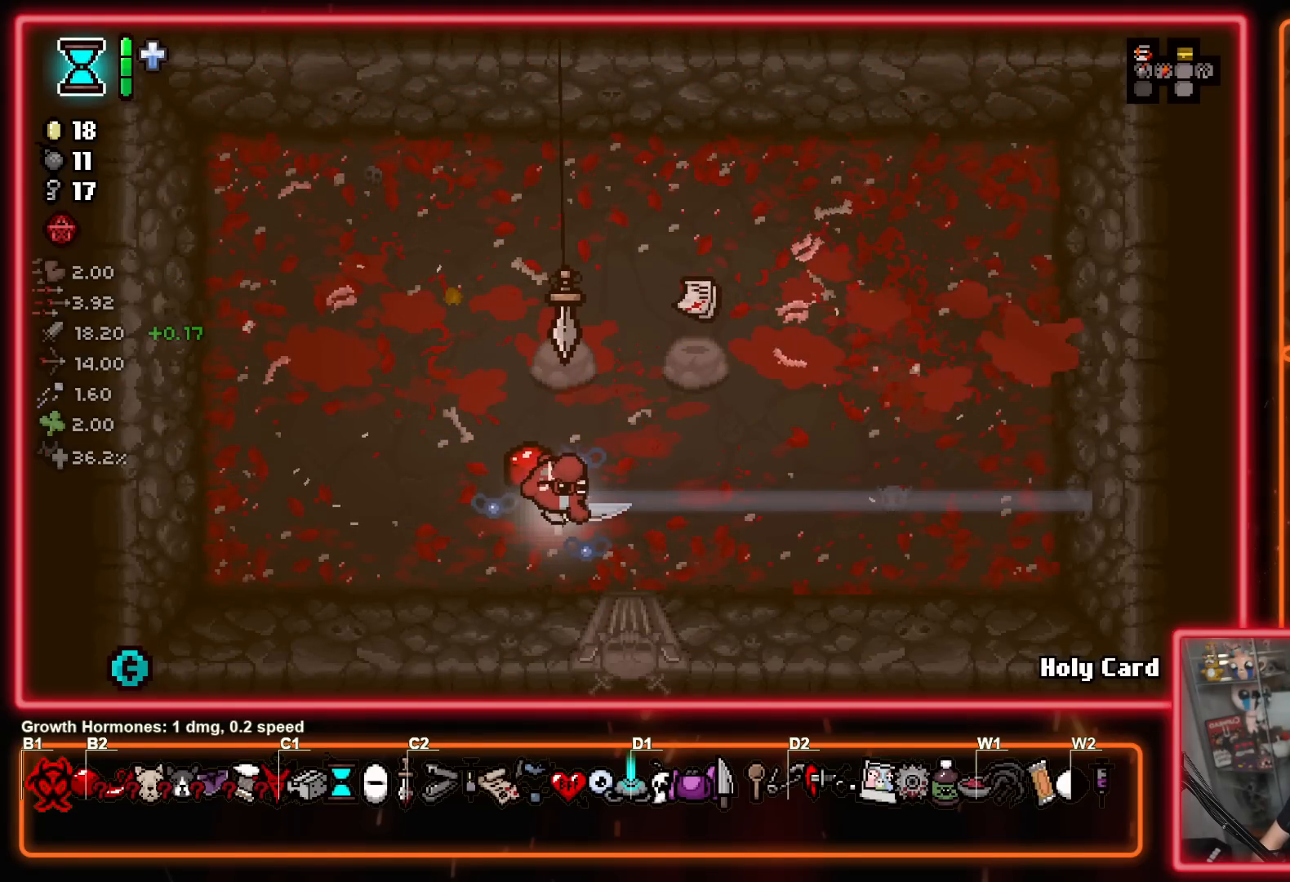
{"buttons": [], "left_stick": "center", "right_stick": "center", "events": []}
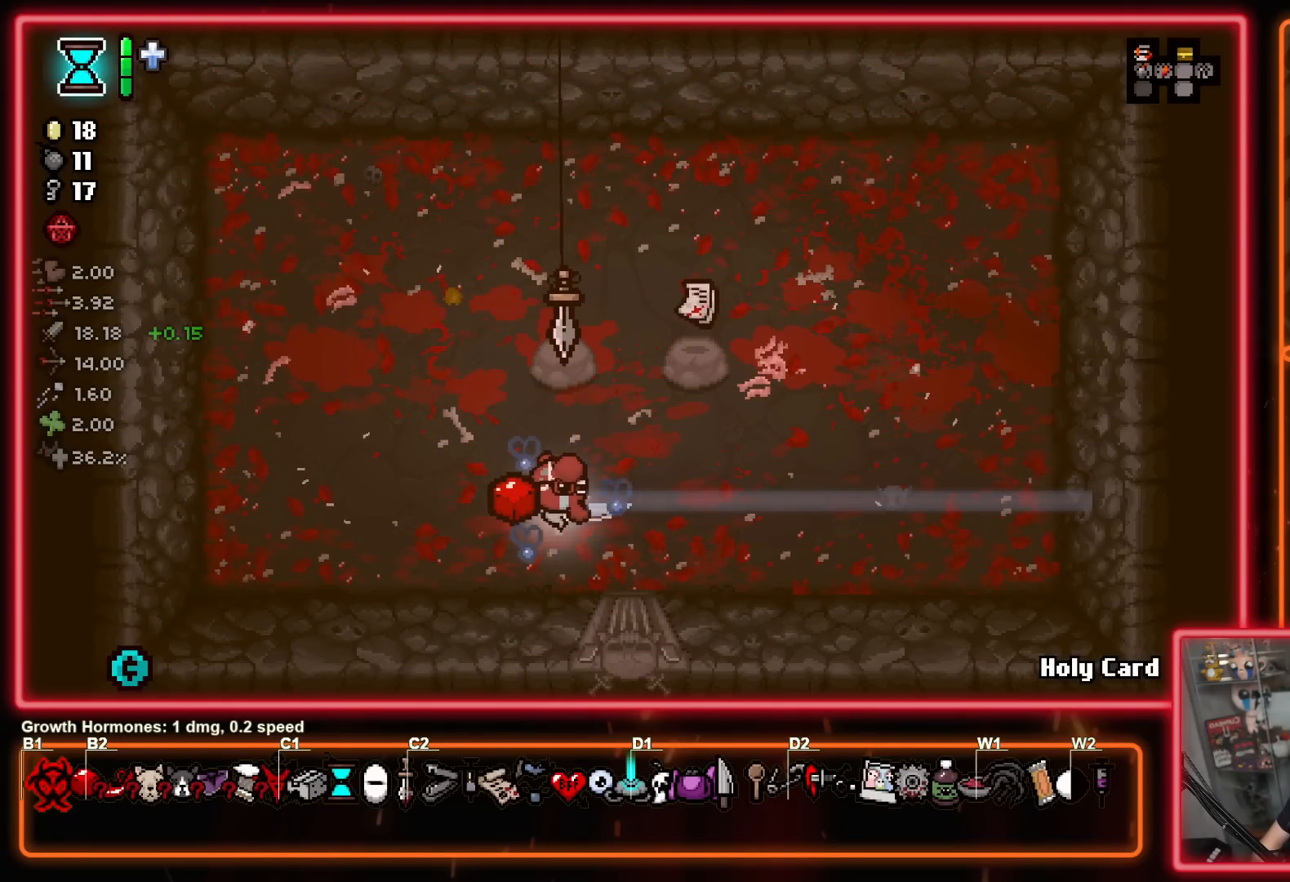
{"buttons": [], "left_stick": "center", "right_stick": "center", "events": []}
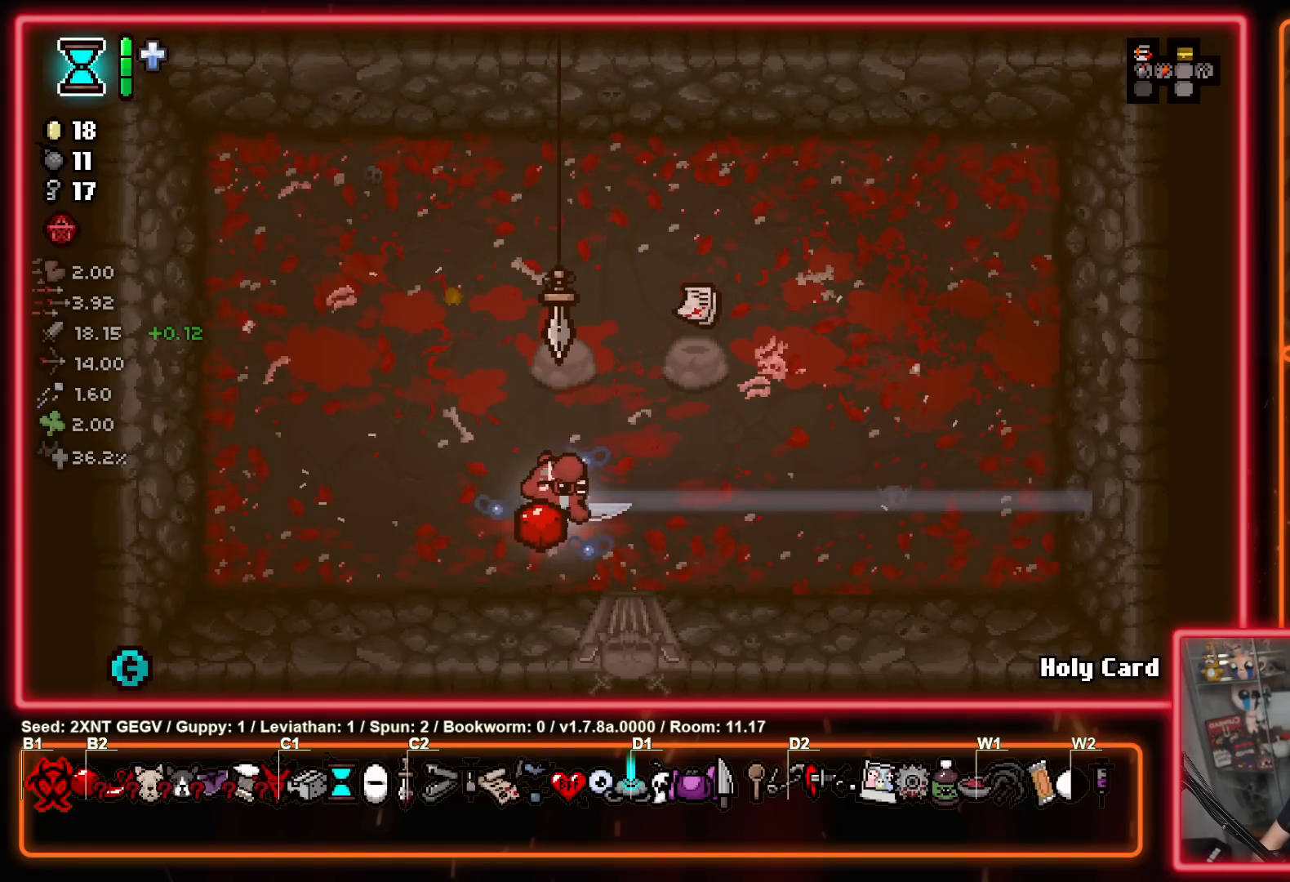
{"buttons": [], "left_stick": "down", "right_stick": "center", "events": [[133, "left_stick", "right"], [250, "left_stick", "down-right"], [450, "left_stick", "down"]]}
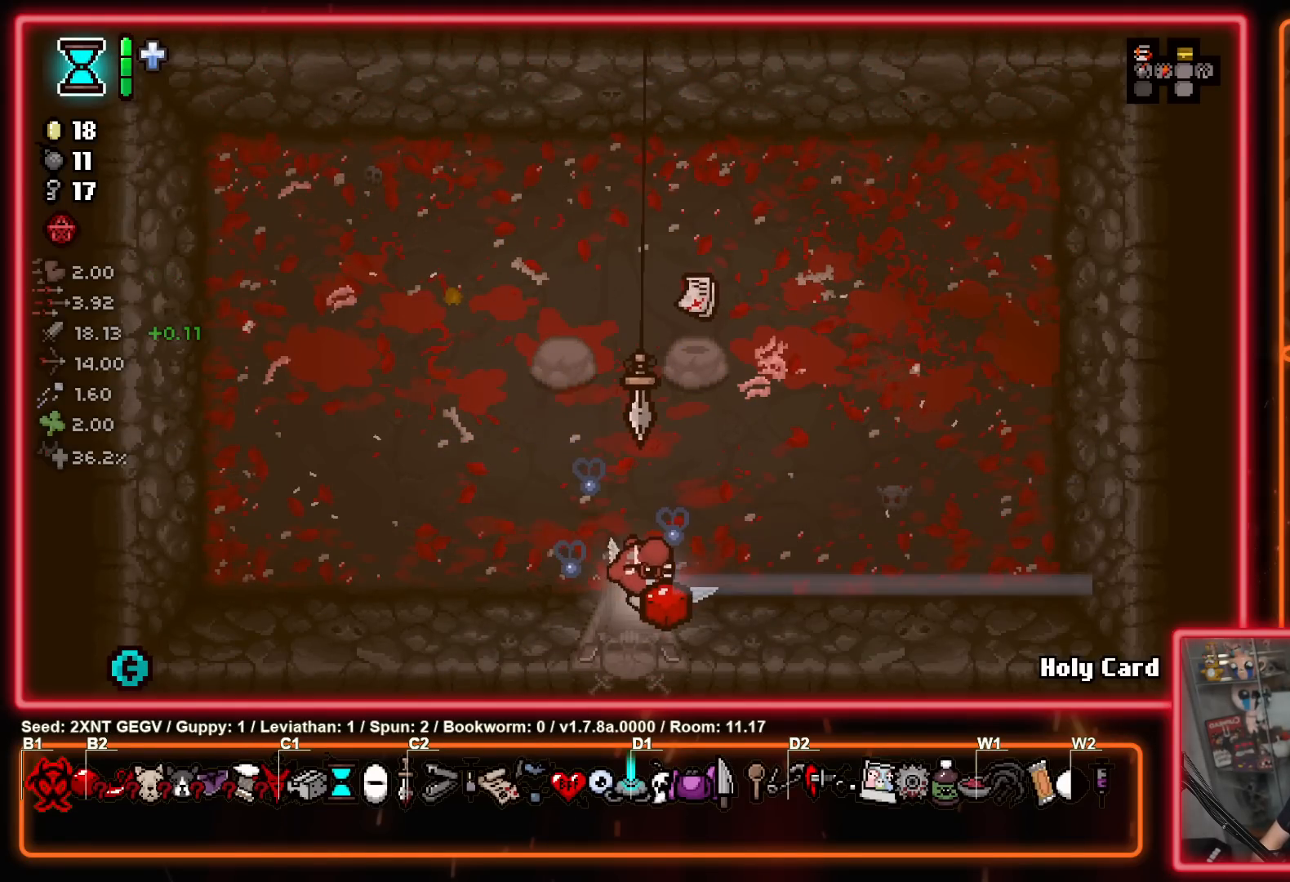
{"buttons": [], "left_stick": "down-left", "right_stick": "center", "events": [[117, "left_stick", "center"], [267, "left_stick", "down"], [500, "left_stick", "down-left"]]}
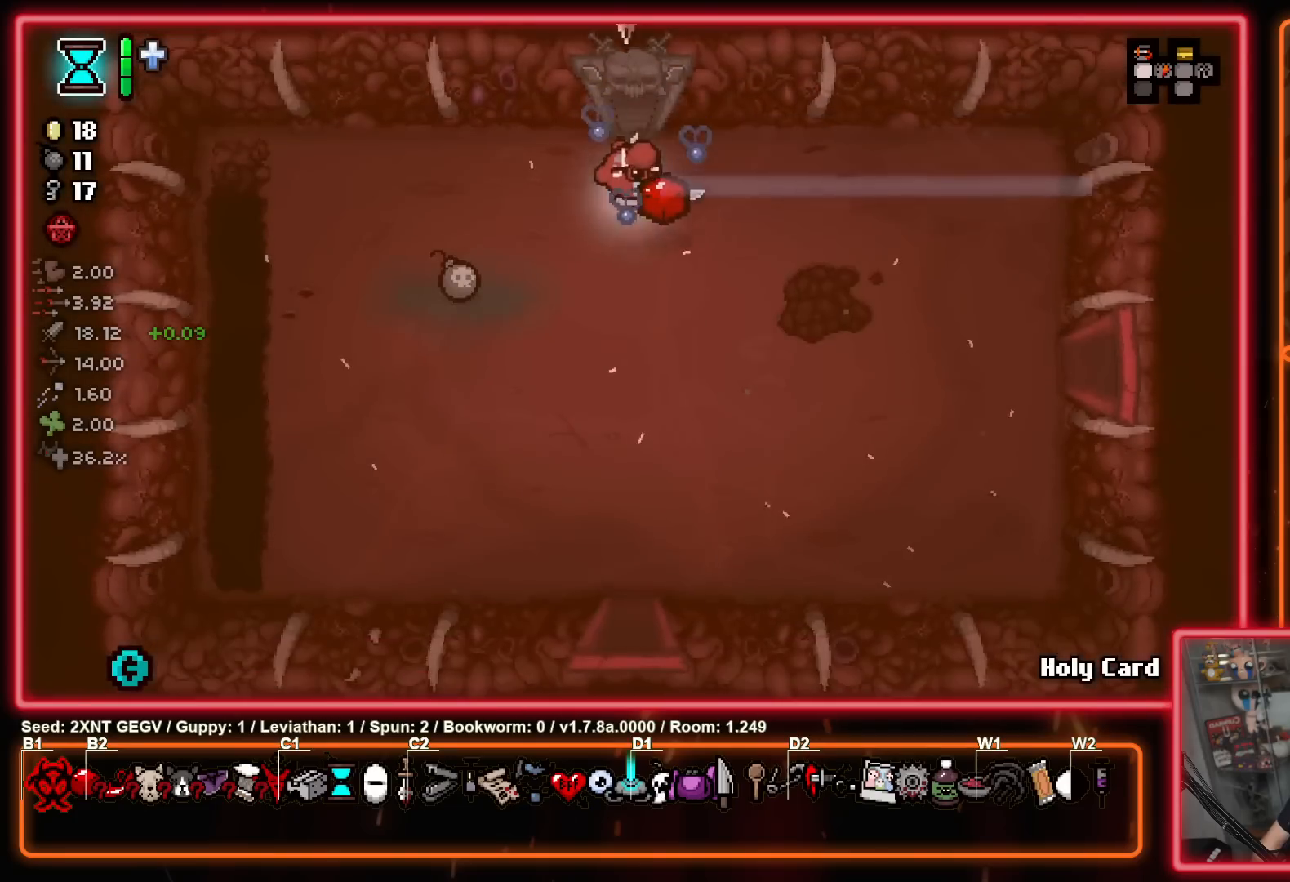
{"buttons": [], "left_stick": "down-right", "right_stick": "center", "events": [[117, "left_stick", "left"], [350, "left_stick", "down"], [400, "left_stick", "down-right"]]}
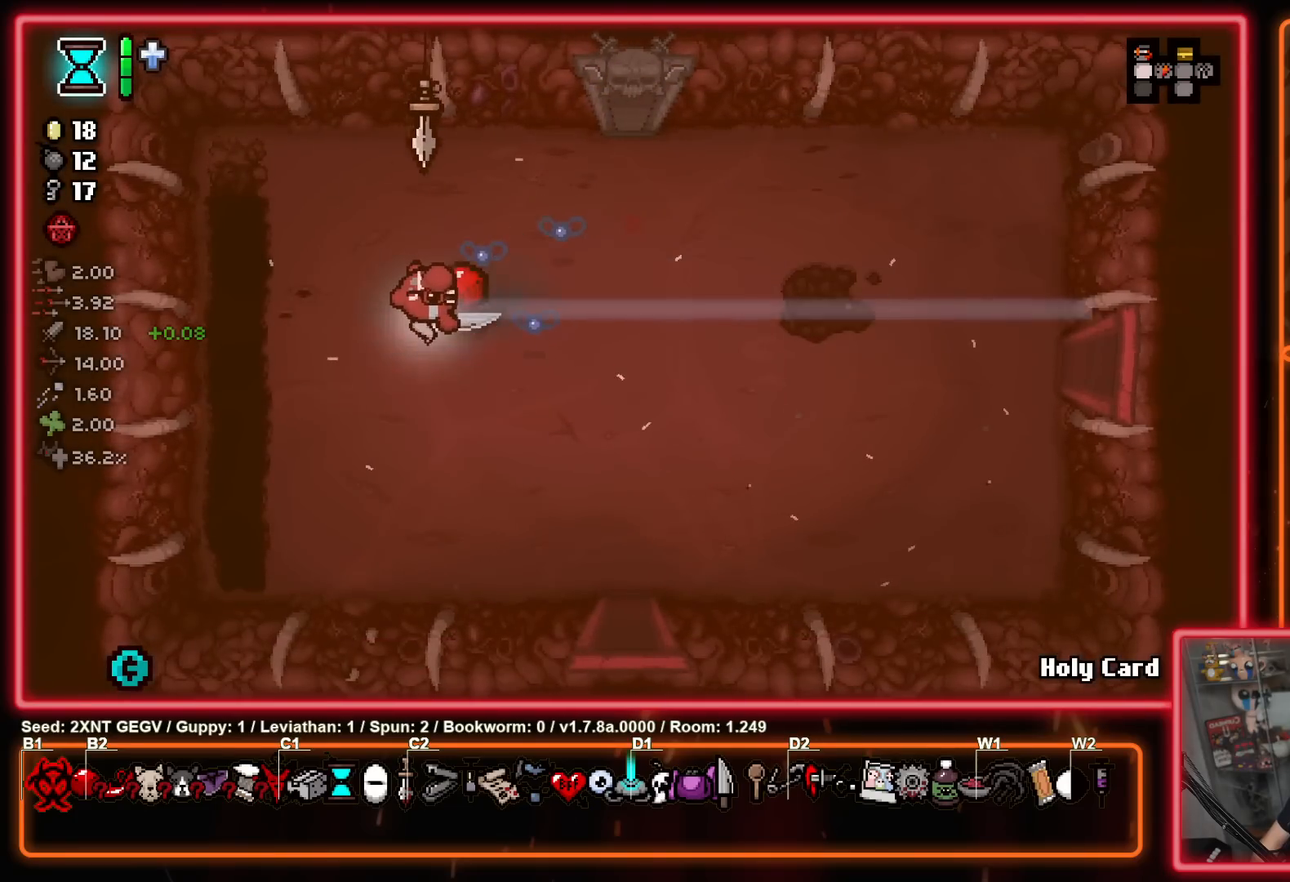
{"buttons": [], "left_stick": "down", "right_stick": "center", "events": [[383, "left_stick", "down"]]}
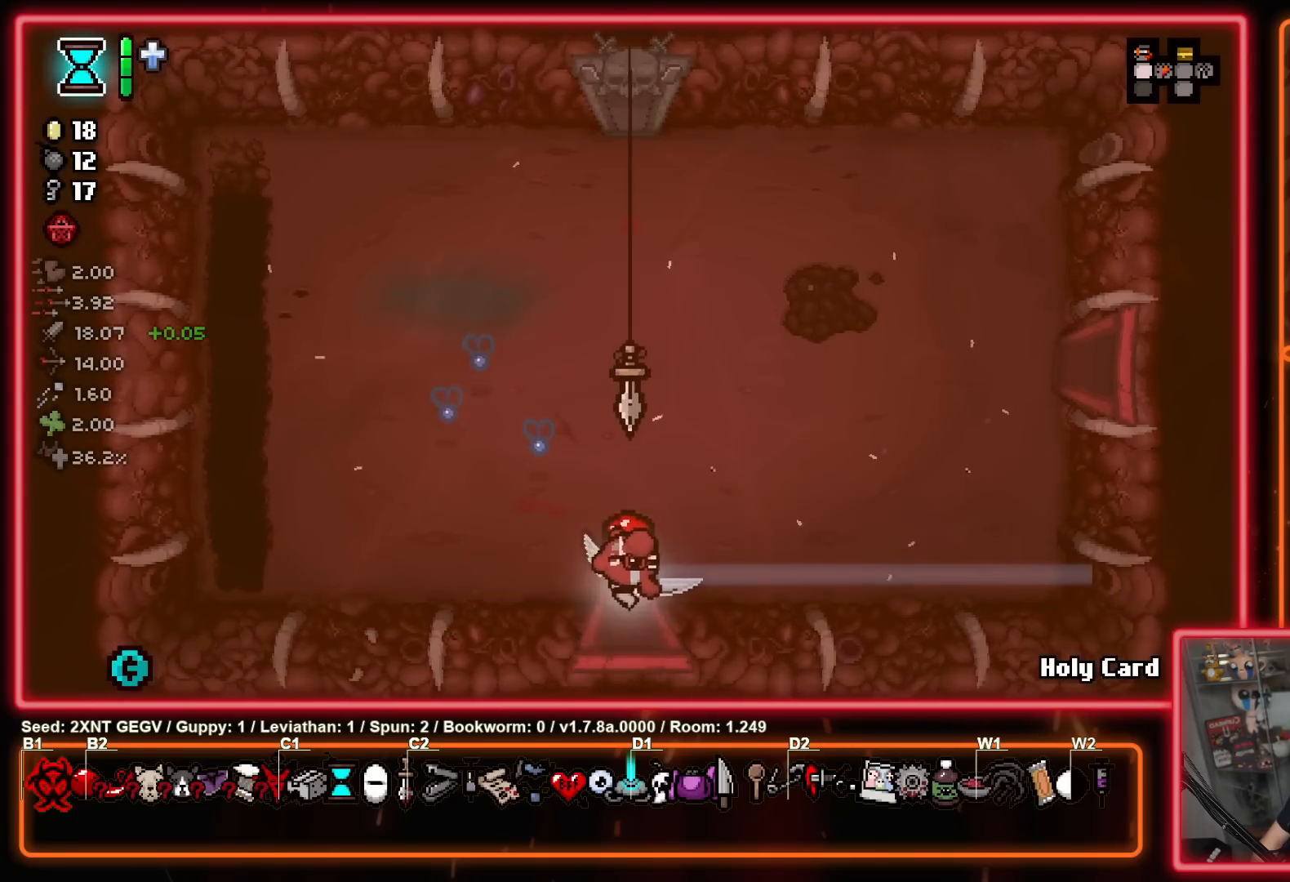
{"buttons": ["A"], "left_stick": "center", "right_stick": "center", "events": [[183, "left_stick", "center"], [383, "B", "down"], [450, "A", "down"], [500, "B", "up"]]}
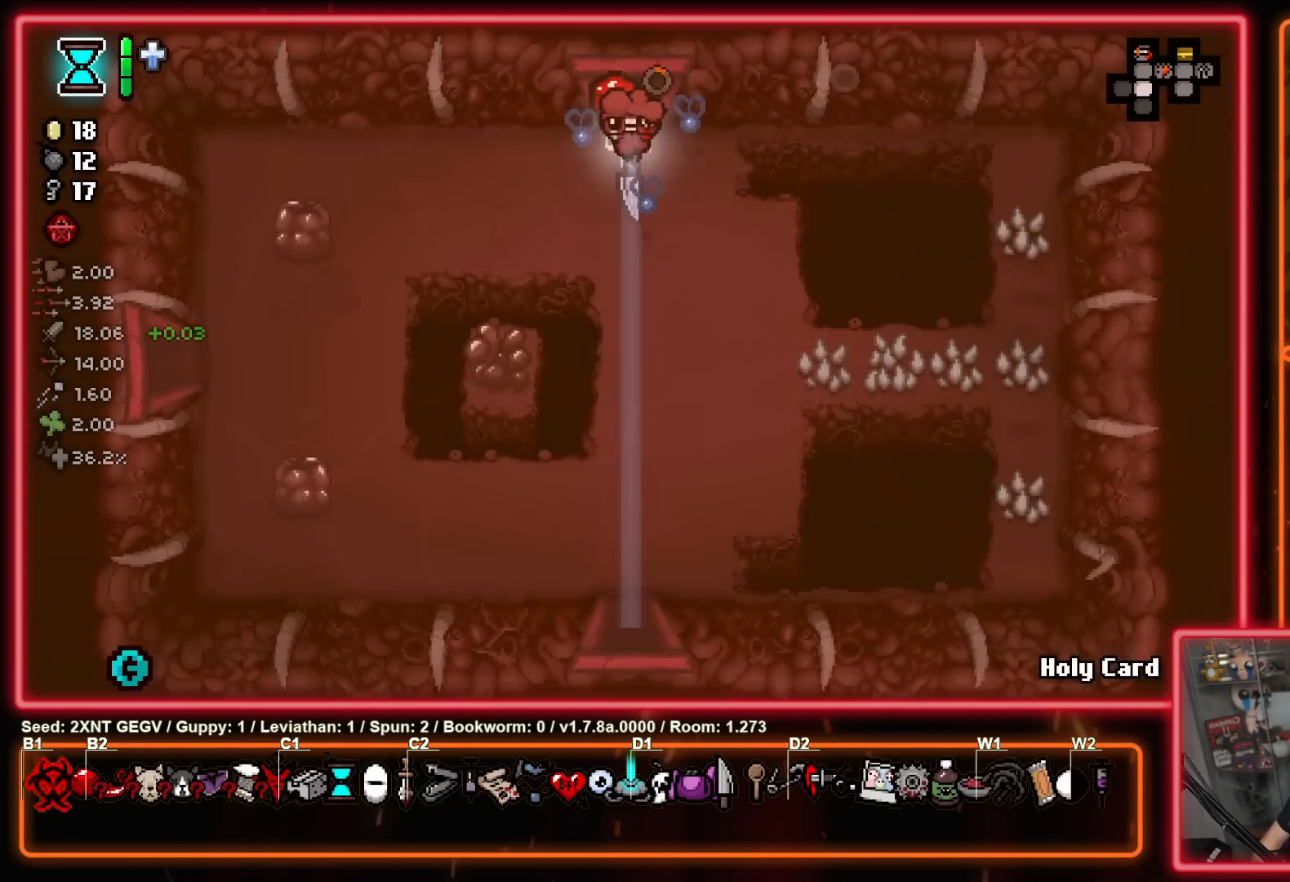
{"buttons": [], "left_stick": "down", "right_stick": "center", "events": [[133, "B", "down"], [133, "left_stick", "down"], [167, "A", "up"], [267, "B", "up"]]}
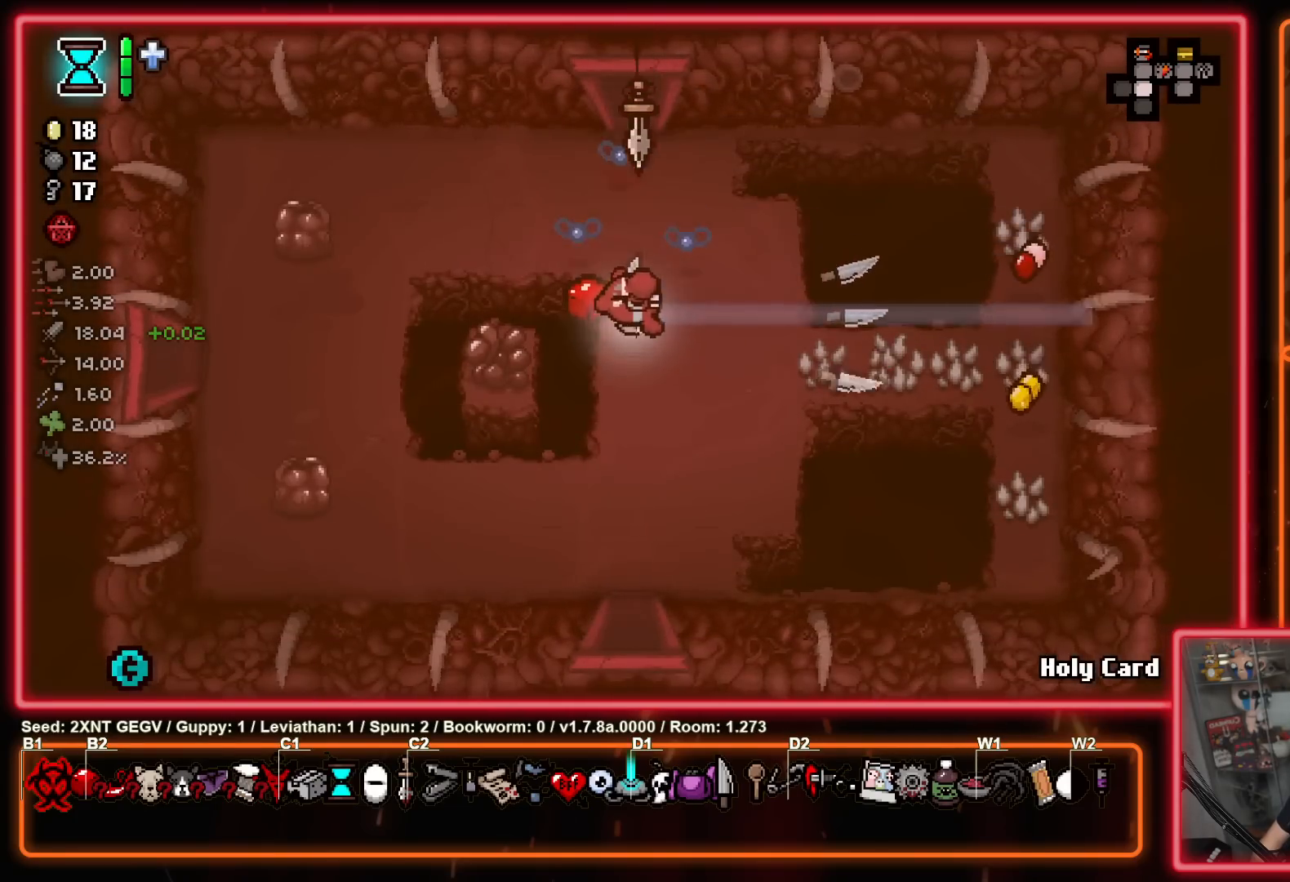
{"buttons": [], "left_stick": "center", "right_stick": "center", "events": [[500, "left_stick", "center"]]}
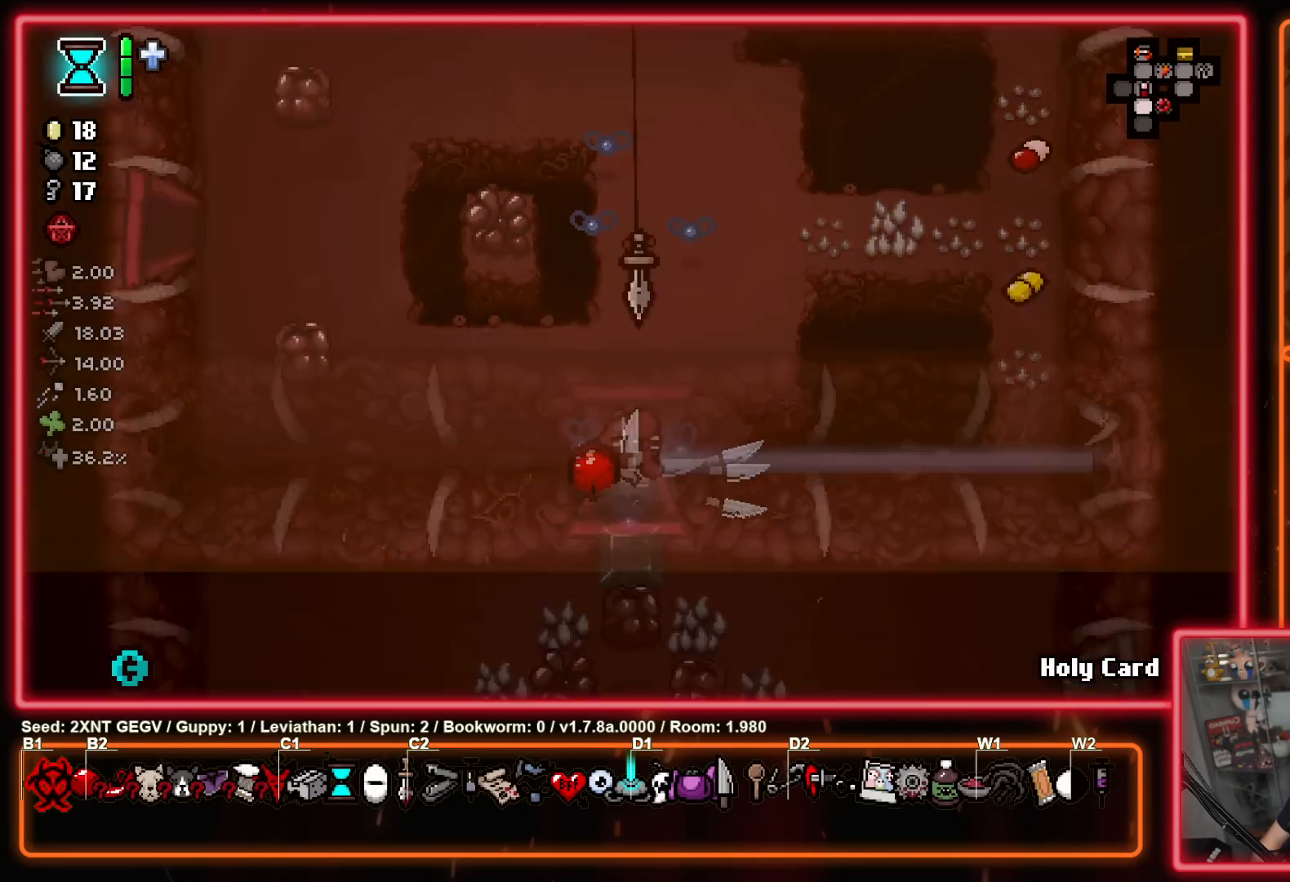
{"buttons": ["A"], "left_stick": "center", "right_stick": "center", "events": [[83, "B", "down"], [183, "A", "down"], [233, "B", "up"]]}
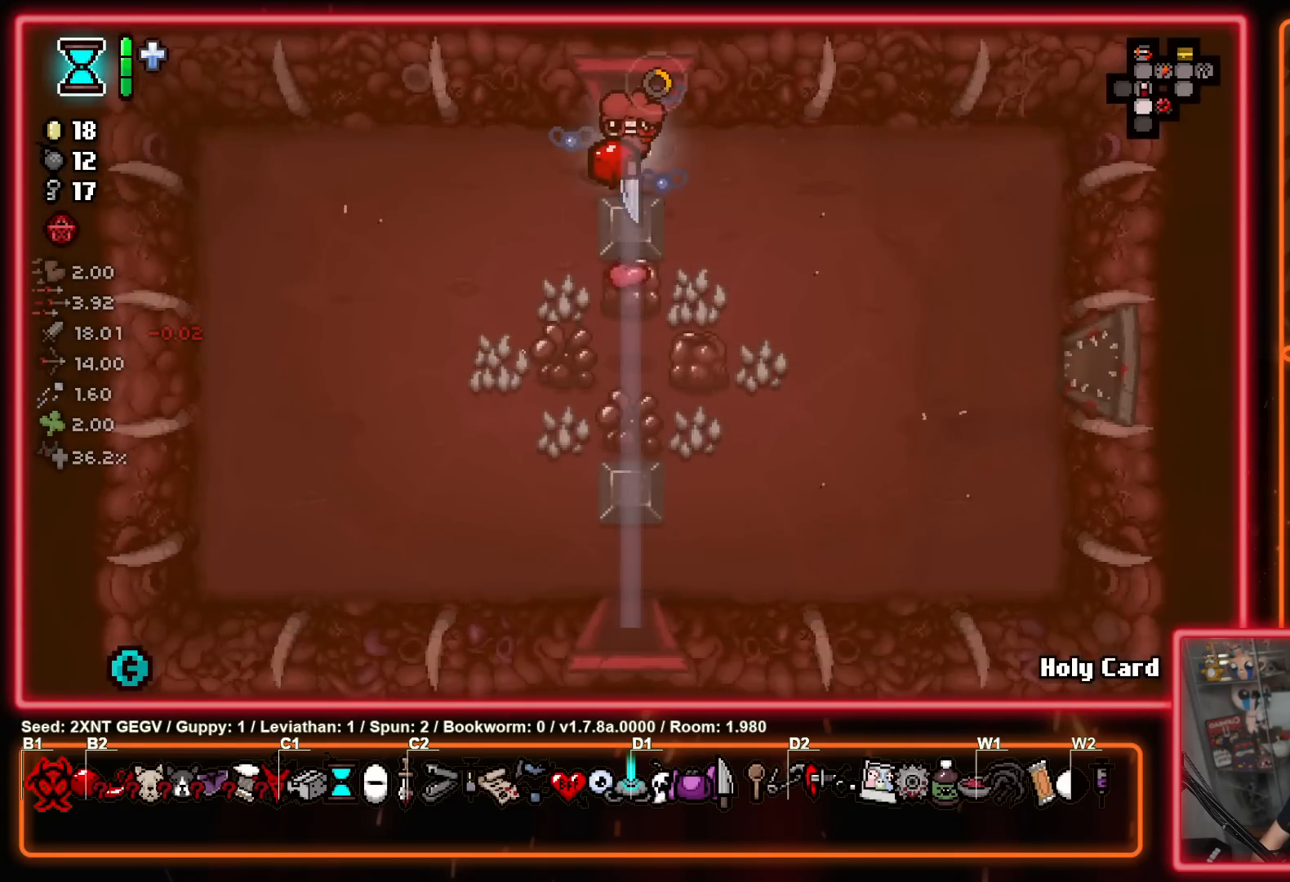
{"buttons": [], "left_stick": "down", "right_stick": "center", "events": [[67, "left_stick", "left"], [83, "A", "up"], [167, "left_stick", "down-left"], [433, "left_stick", "down"]]}
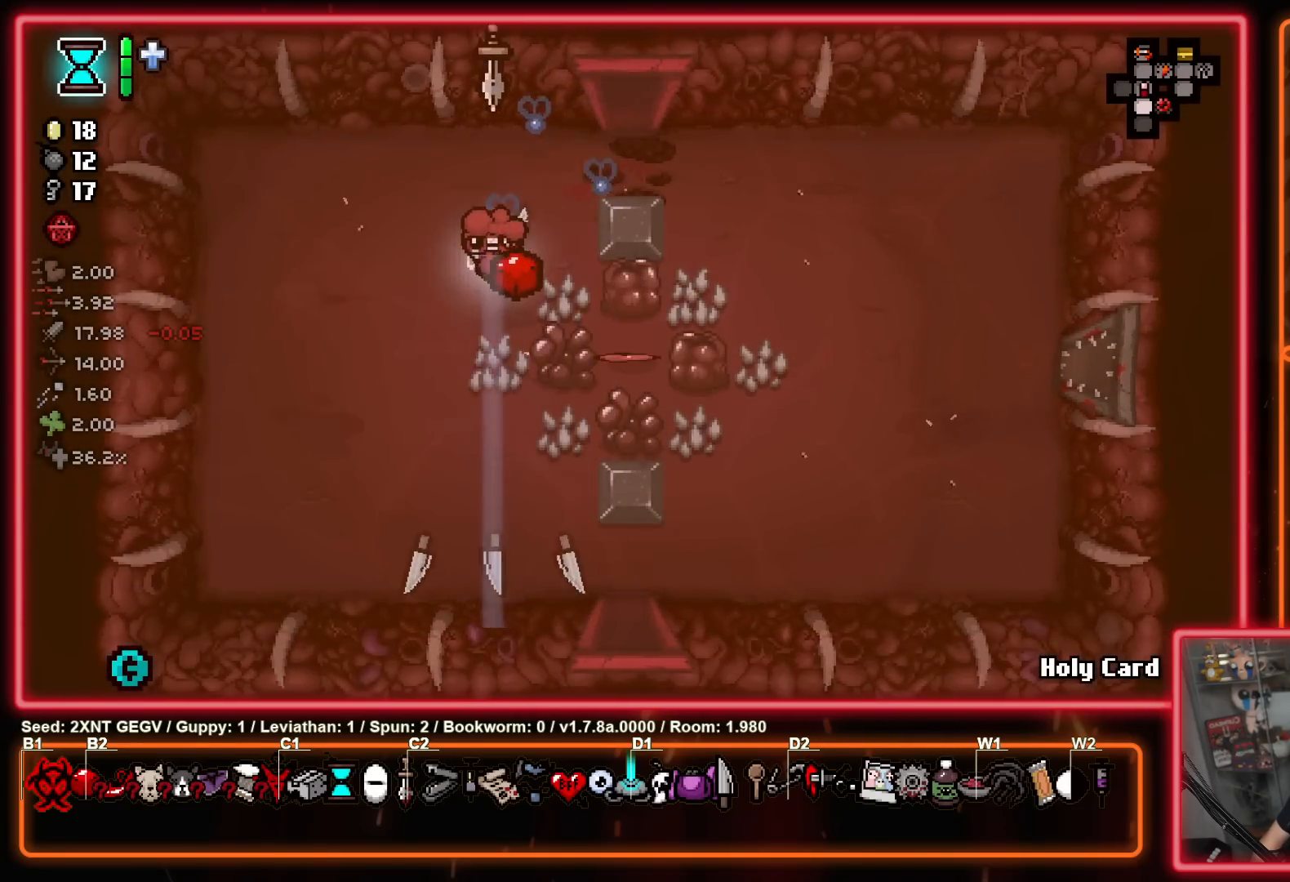
{"buttons": [], "left_stick": "down", "right_stick": "center", "events": [[83, "left_stick", "down-right"], [450, "left_stick", "down"]]}
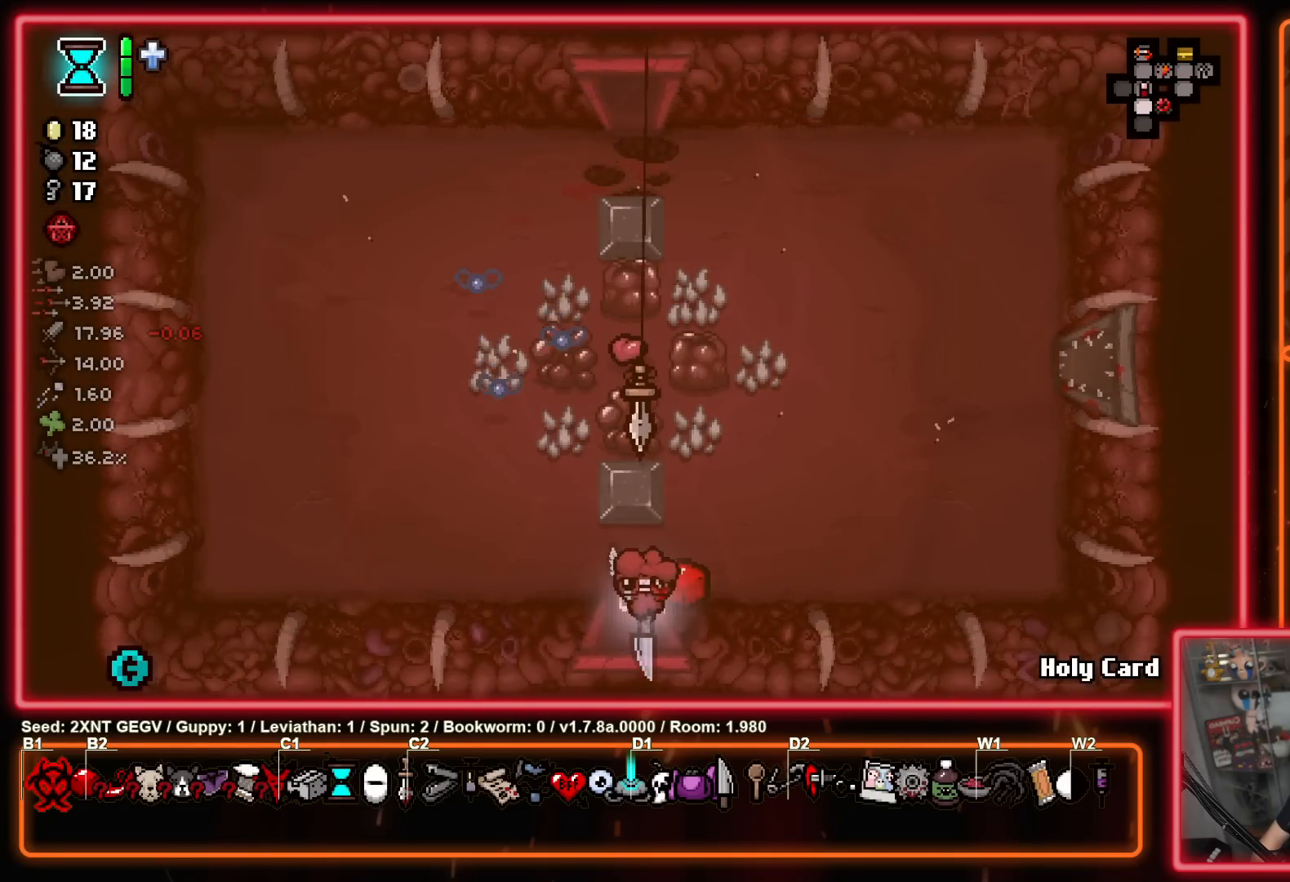
{"buttons": ["A"], "left_stick": "center", "right_stick": "center", "events": [[200, "left_stick", "center"], [300, "B", "down"], [400, "A", "down"], [450, "B", "up"]]}
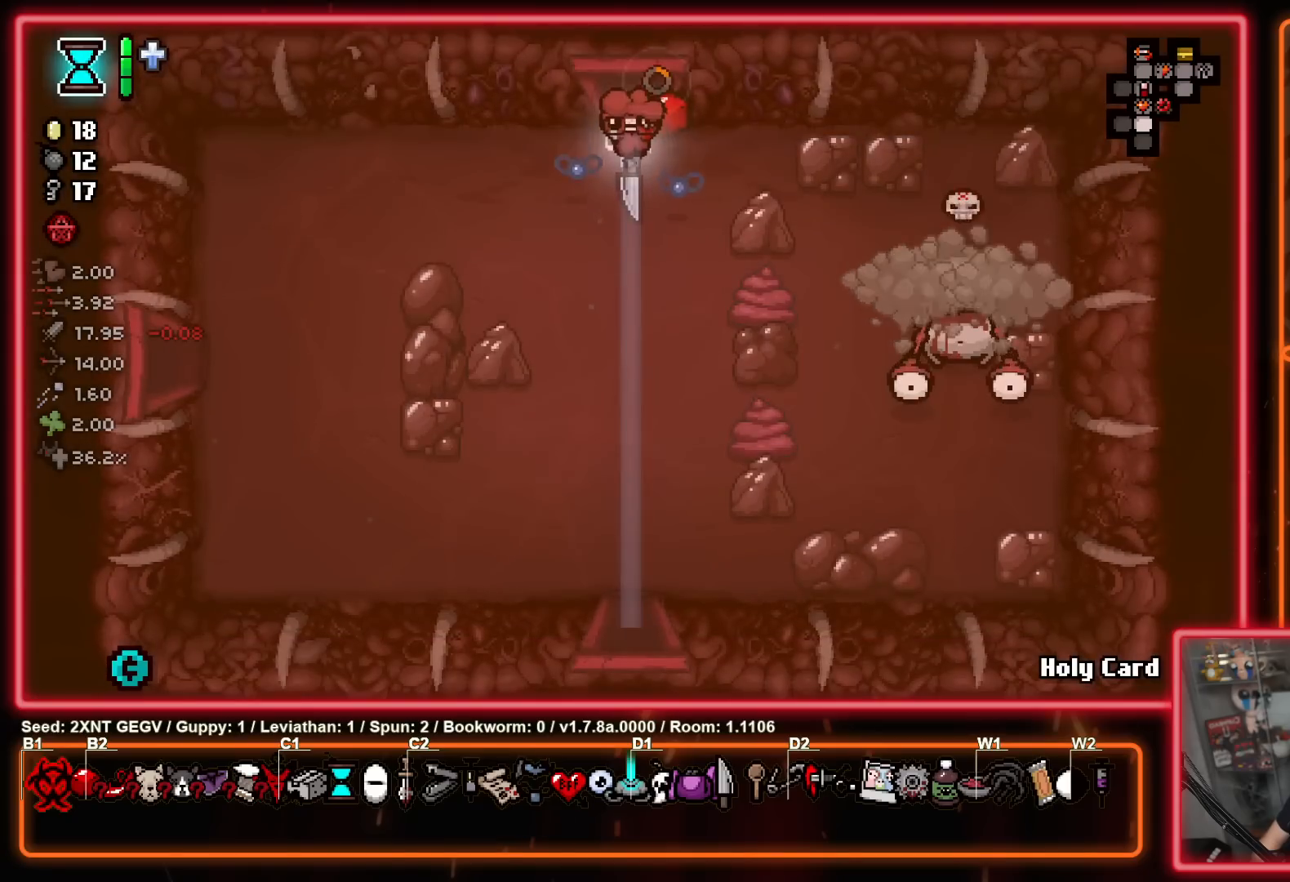
{"buttons": [], "left_stick": "right", "right_stick": "center", "events": [[83, "B", "down"], [100, "A", "up"], [100, "left_stick", "down"], [383, "left_stick", "down-left"], [500, "B", "up"], [500, "left_stick", "right"]]}
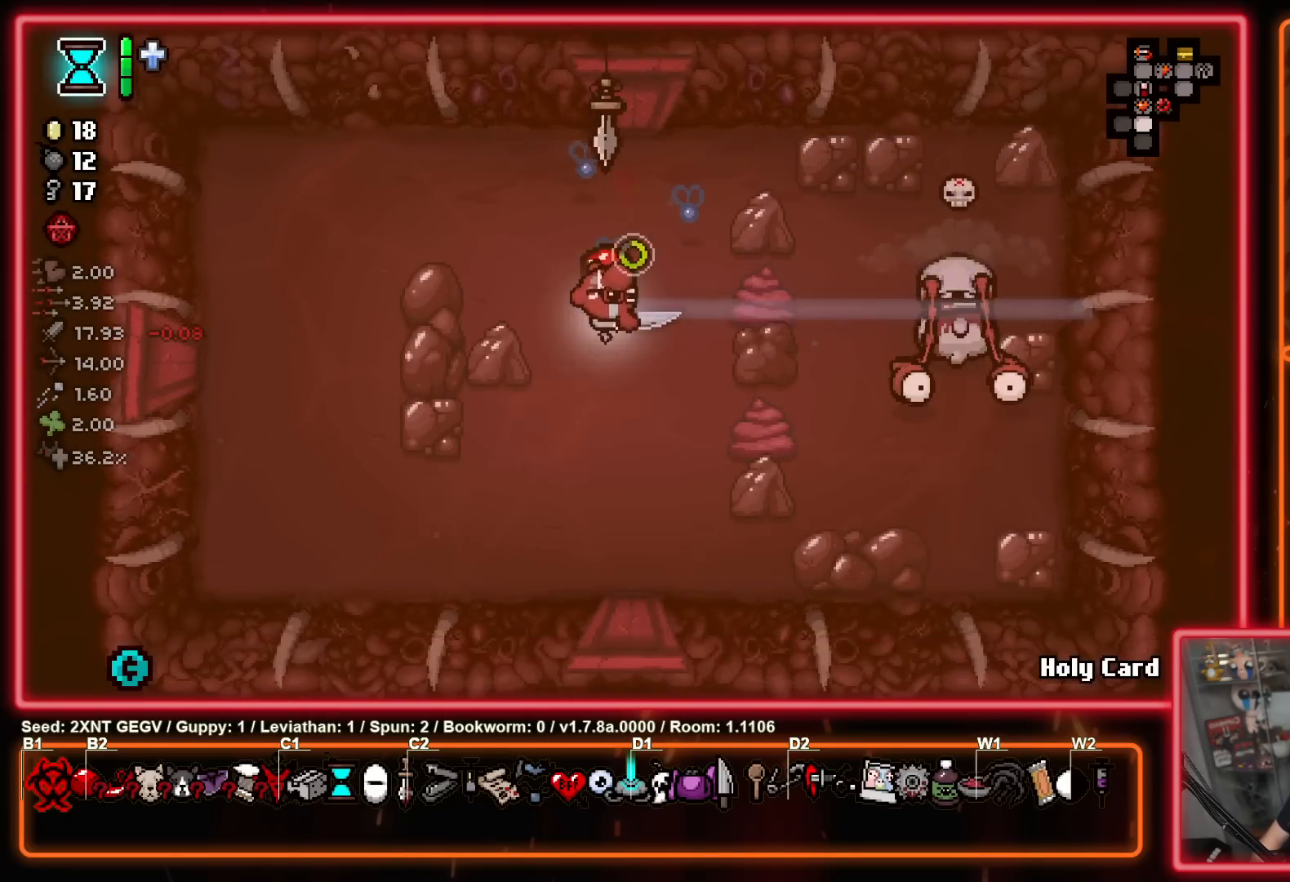
{"buttons": [], "left_stick": "down", "right_stick": "center", "events": [[150, "left_stick", "up"], [233, "left_stick", "left"], [300, "left_stick", "down-left"], [417, "left_stick", "down"]]}
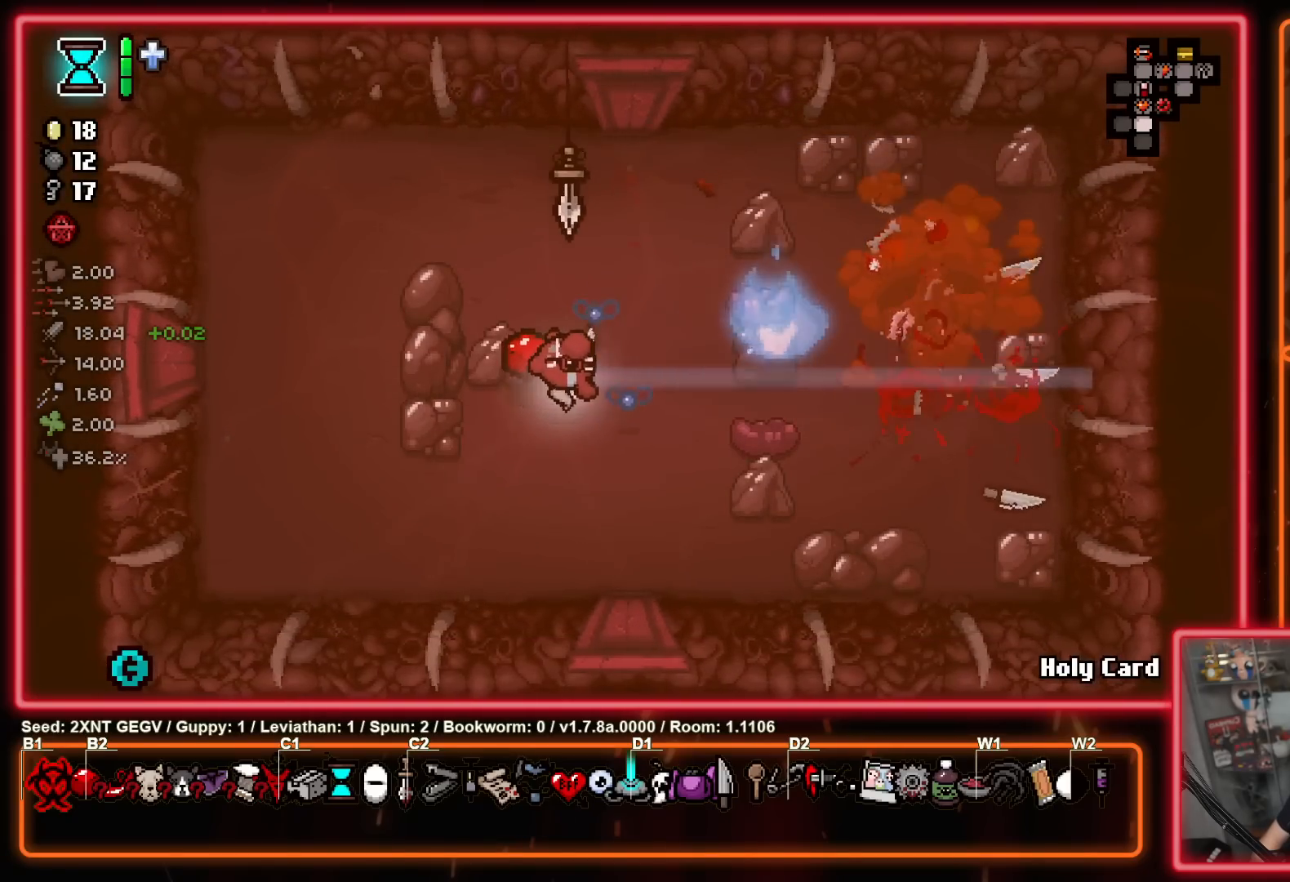
{"buttons": [], "left_stick": "down", "right_stick": "center", "events": []}
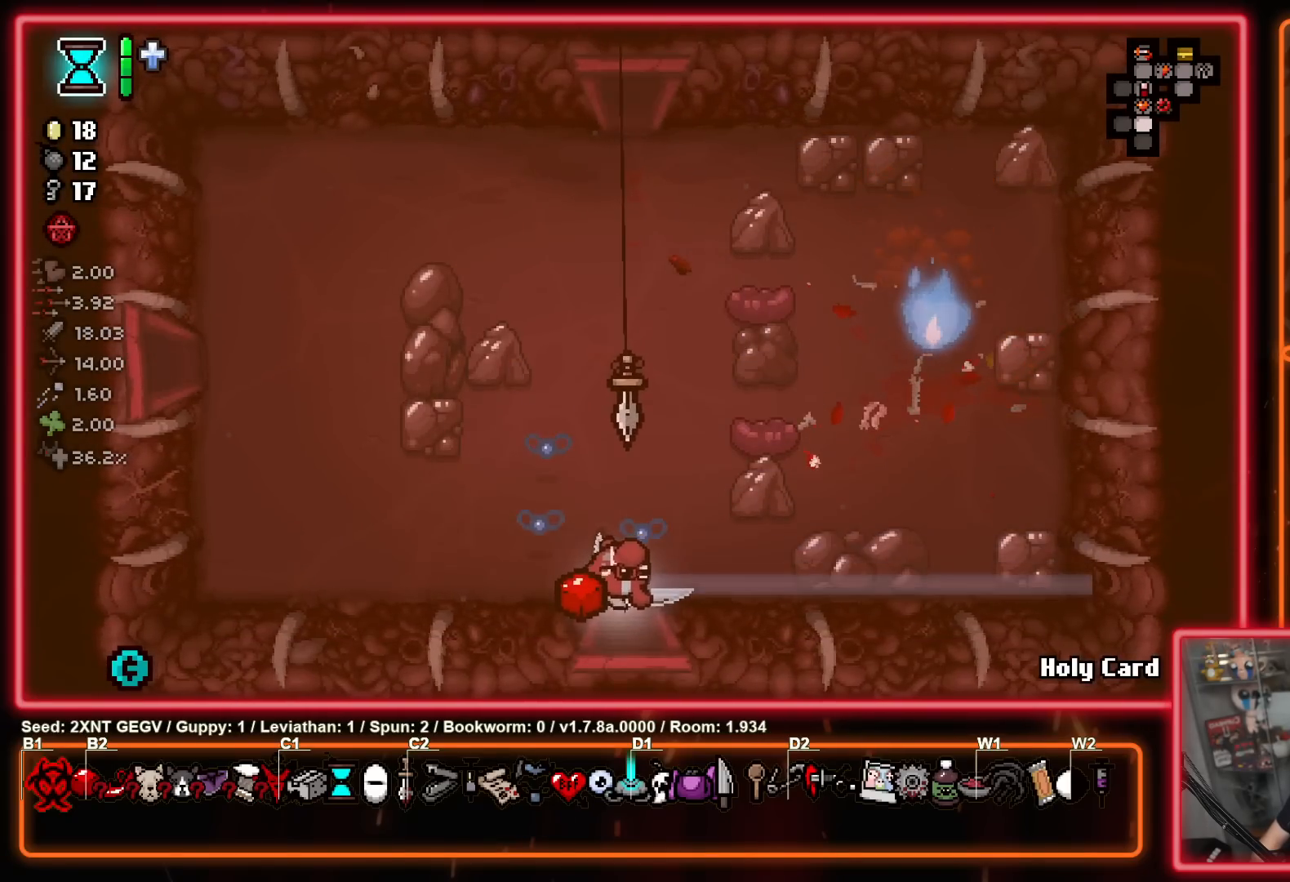
{"buttons": ["A"], "left_stick": "center", "right_stick": "center", "events": [[183, "left_stick", "center"], [317, "A", "down"]]}